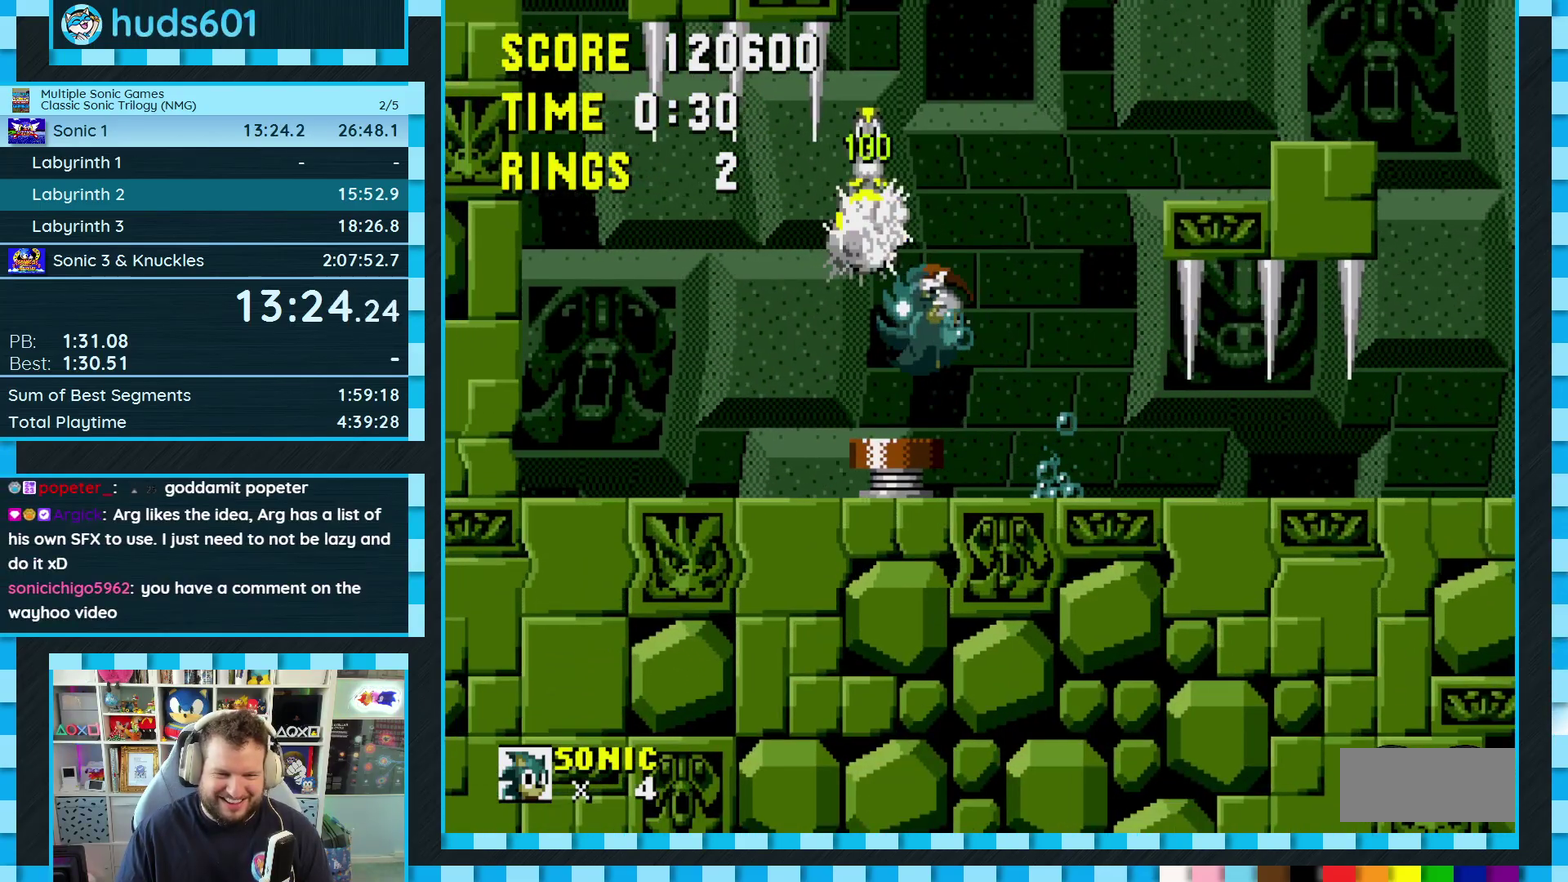
Gameplay with a controller (Xbox layout); each line is a JSON object with the inputs held at the frame after it. "events" lists button and stick changes between this image and that frame as [ms after this image, input, new state], when the widget could be followed in between. Not read: L1 L2 L3 R2 R3.
{"buttons": [], "events": [[67, "DPAD_RIGHT", "down"], [200, "DPAD_RIGHT", "up"], [300, "DPAD_RIGHT", "down"], [417, "DPAD_RIGHT", "up"]]}
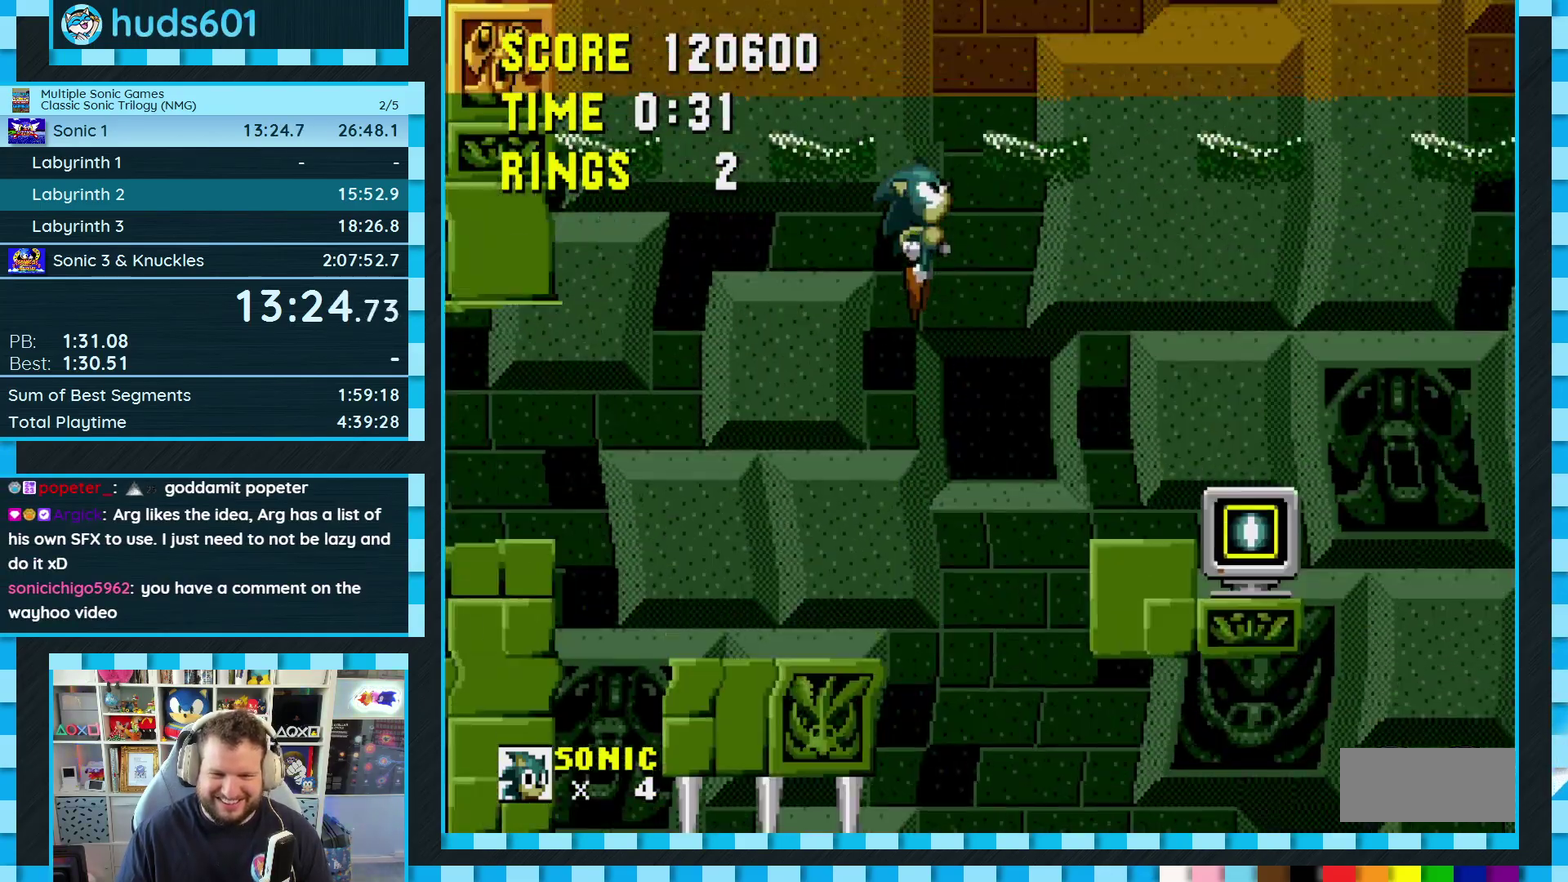
{"buttons": [], "events": [[200, "DPAD_RIGHT", "down"], [317, "DPAD_RIGHT", "up"]]}
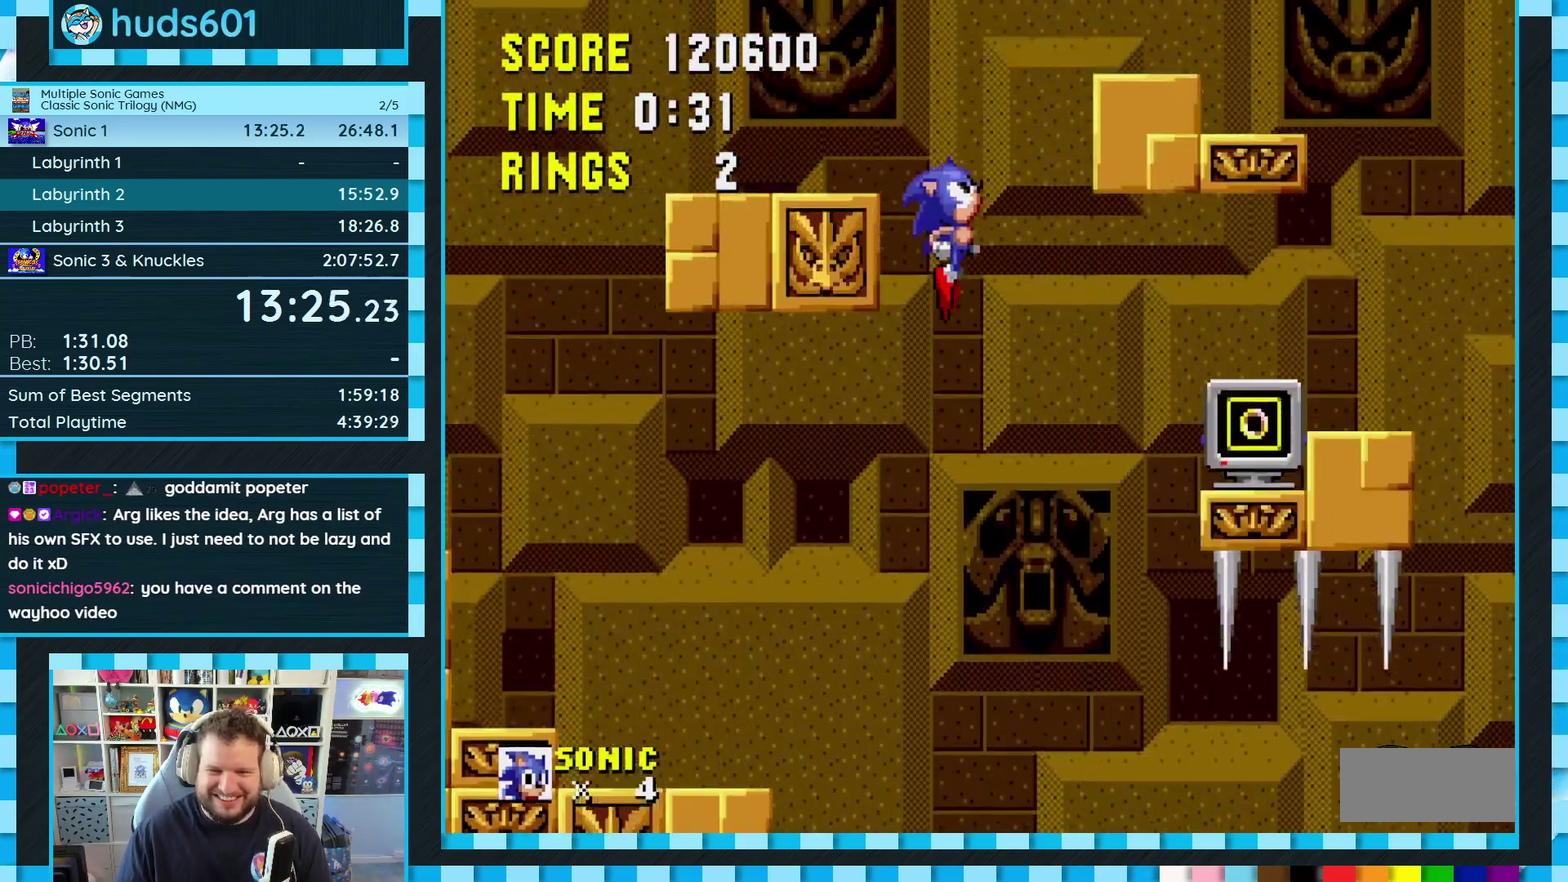
{"buttons": ["DPAD_RIGHT"], "events": [[100, "DPAD_RIGHT", "down"]]}
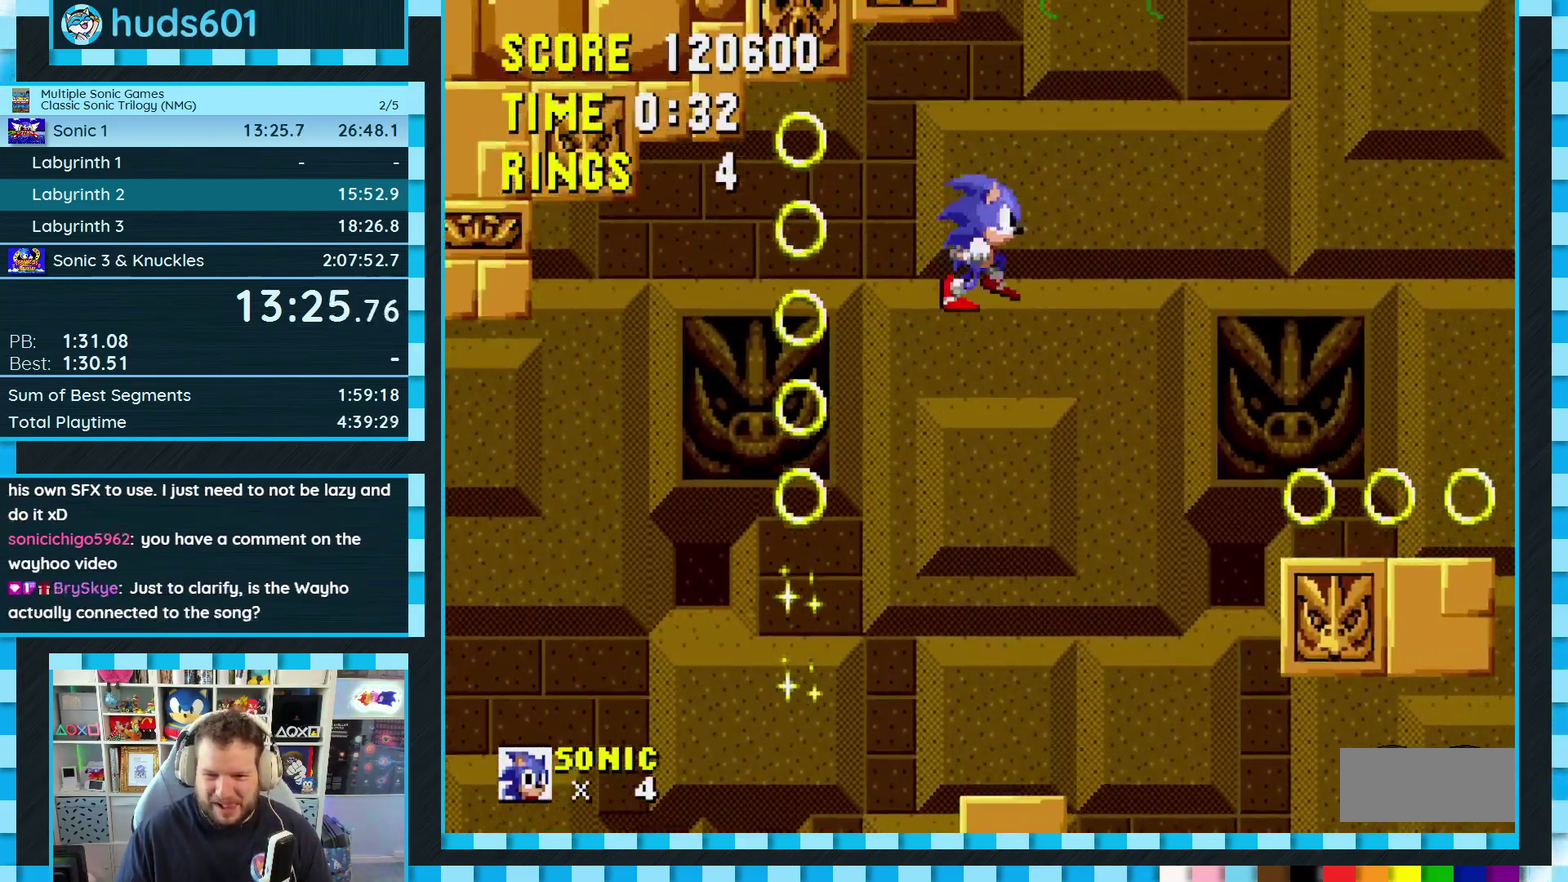
{"buttons": [], "events": [[133, "DPAD_RIGHT", "up"], [233, "DPAD_LEFT", "down"], [350, "DPAD_LEFT", "up"]]}
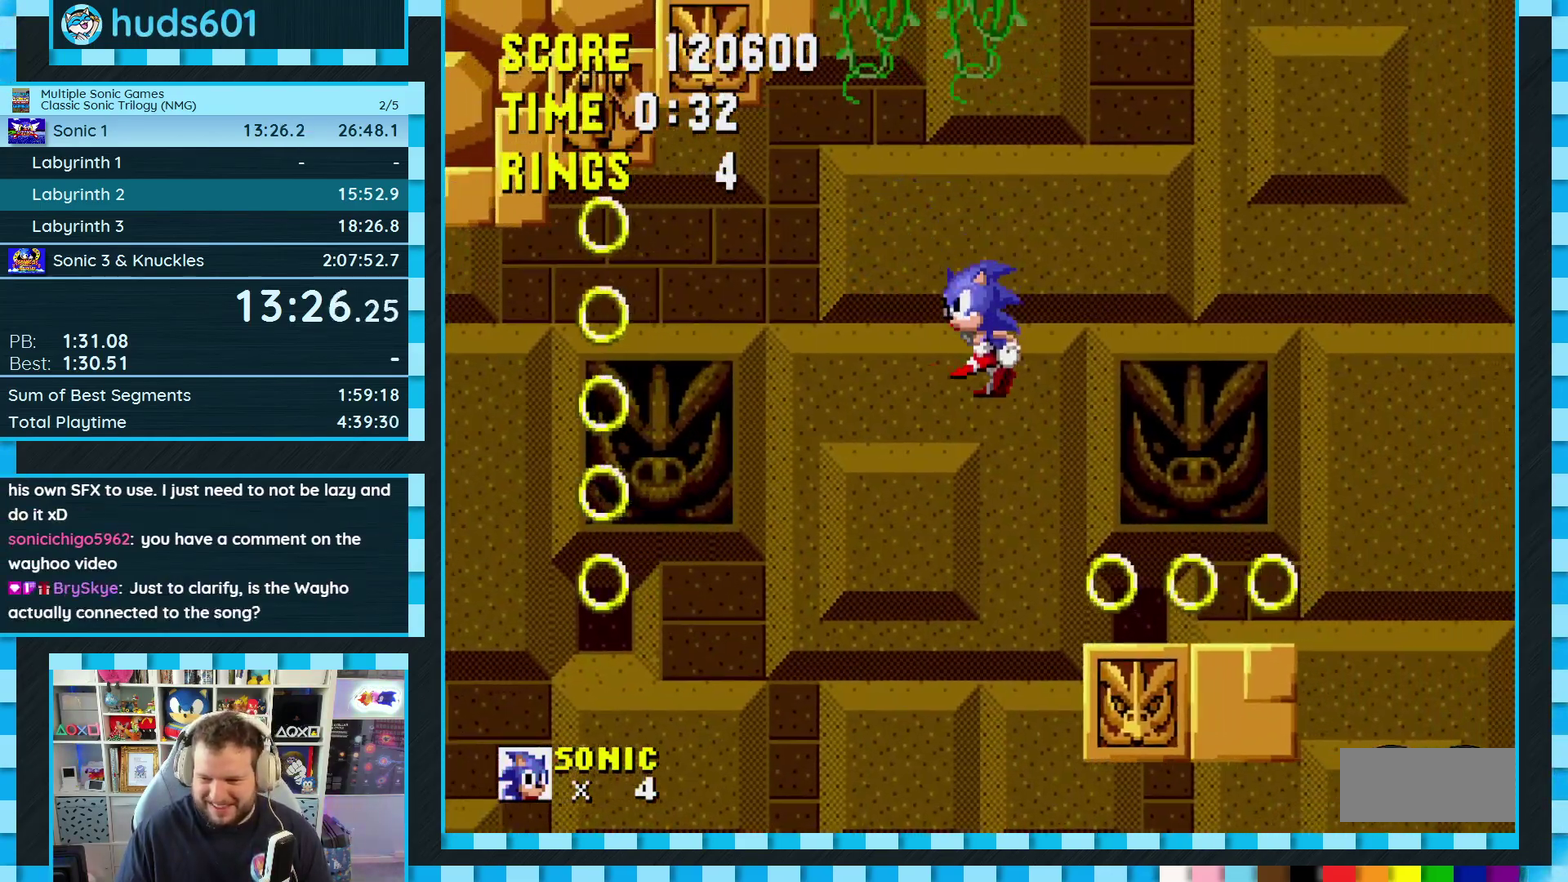
{"buttons": ["DPAD_LEFT"], "events": [[33, "DPAD_LEFT", "down"], [150, "DPAD_LEFT", "up"], [383, "DPAD_LEFT", "down"]]}
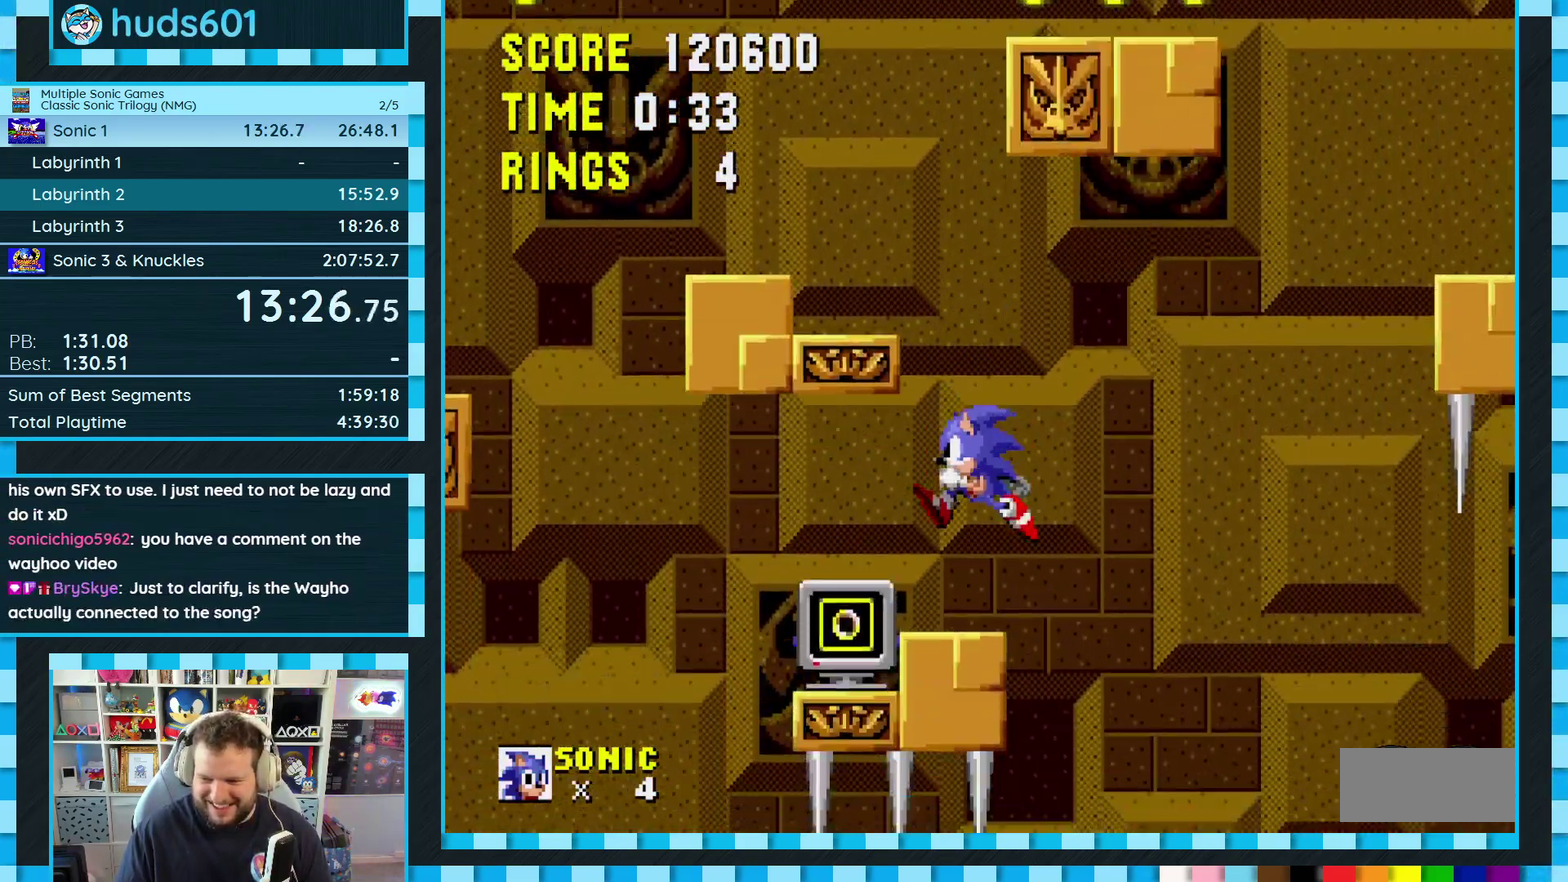
{"buttons": [], "events": [[150, "A", "down"], [200, "A", "up"], [367, "DPAD_LEFT", "up"]]}
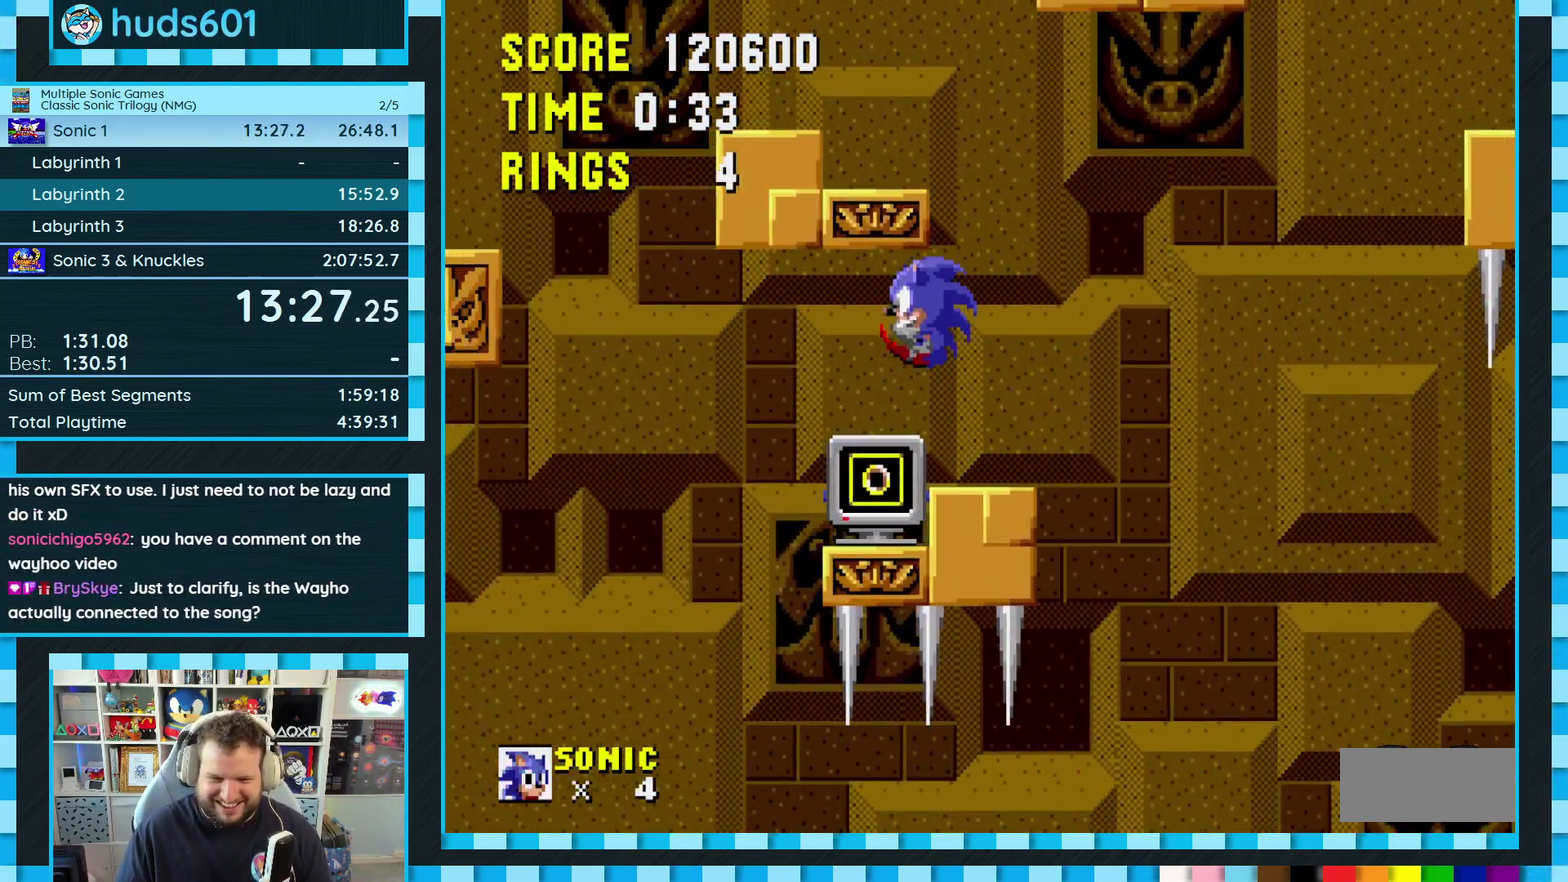
{"buttons": ["DPAD_RIGHT"], "events": [[233, "DPAD_RIGHT", "down"], [367, "DPAD_RIGHT", "up"], [467, "DPAD_RIGHT", "down"]]}
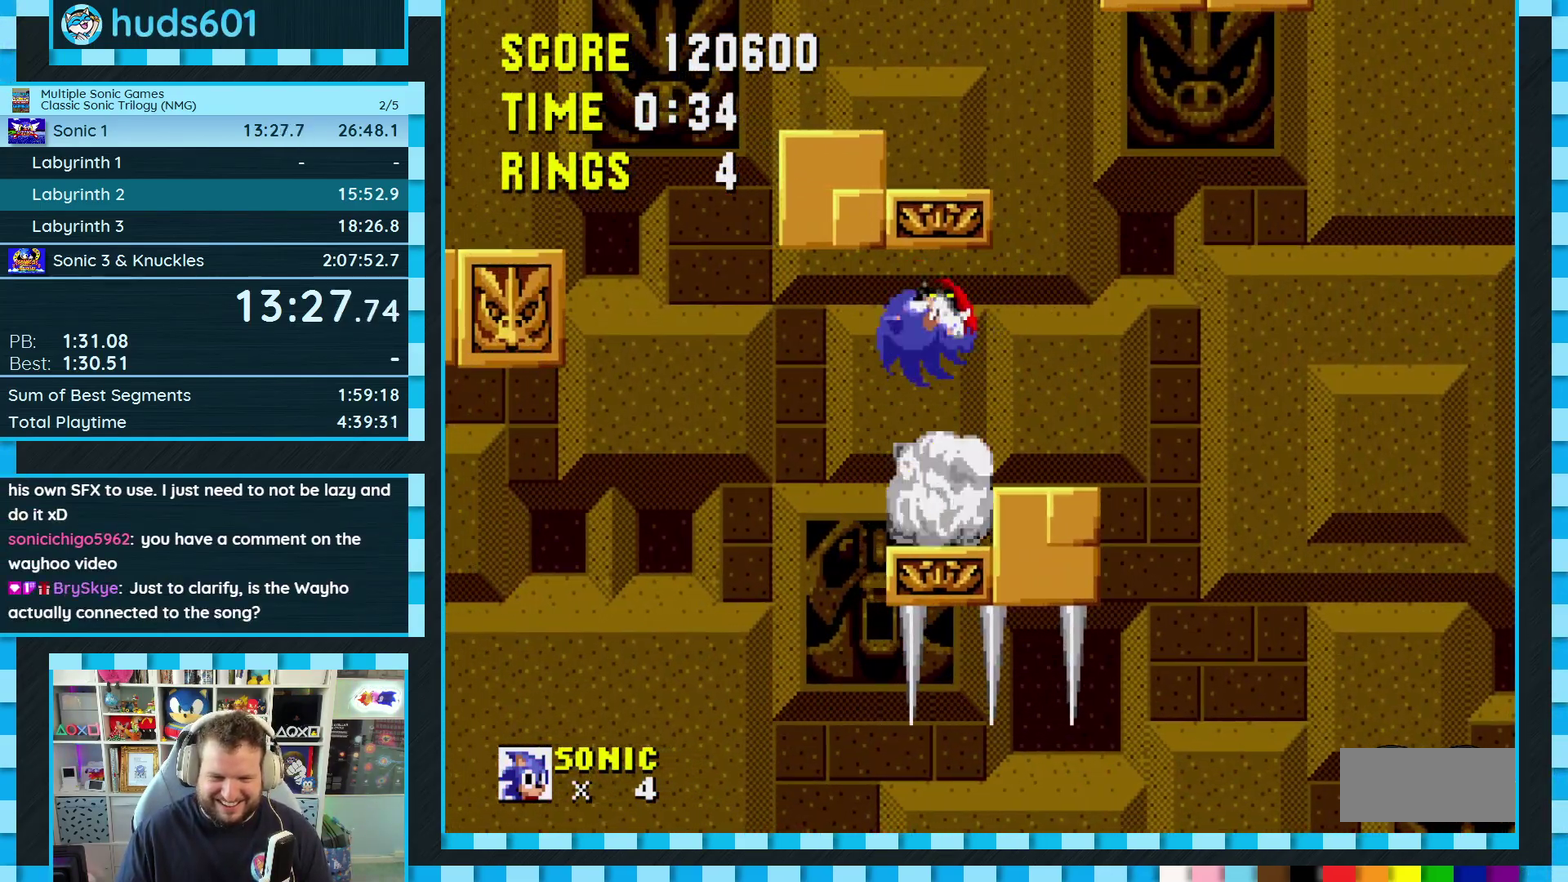
{"buttons": ["DPAD_RIGHT"], "events": []}
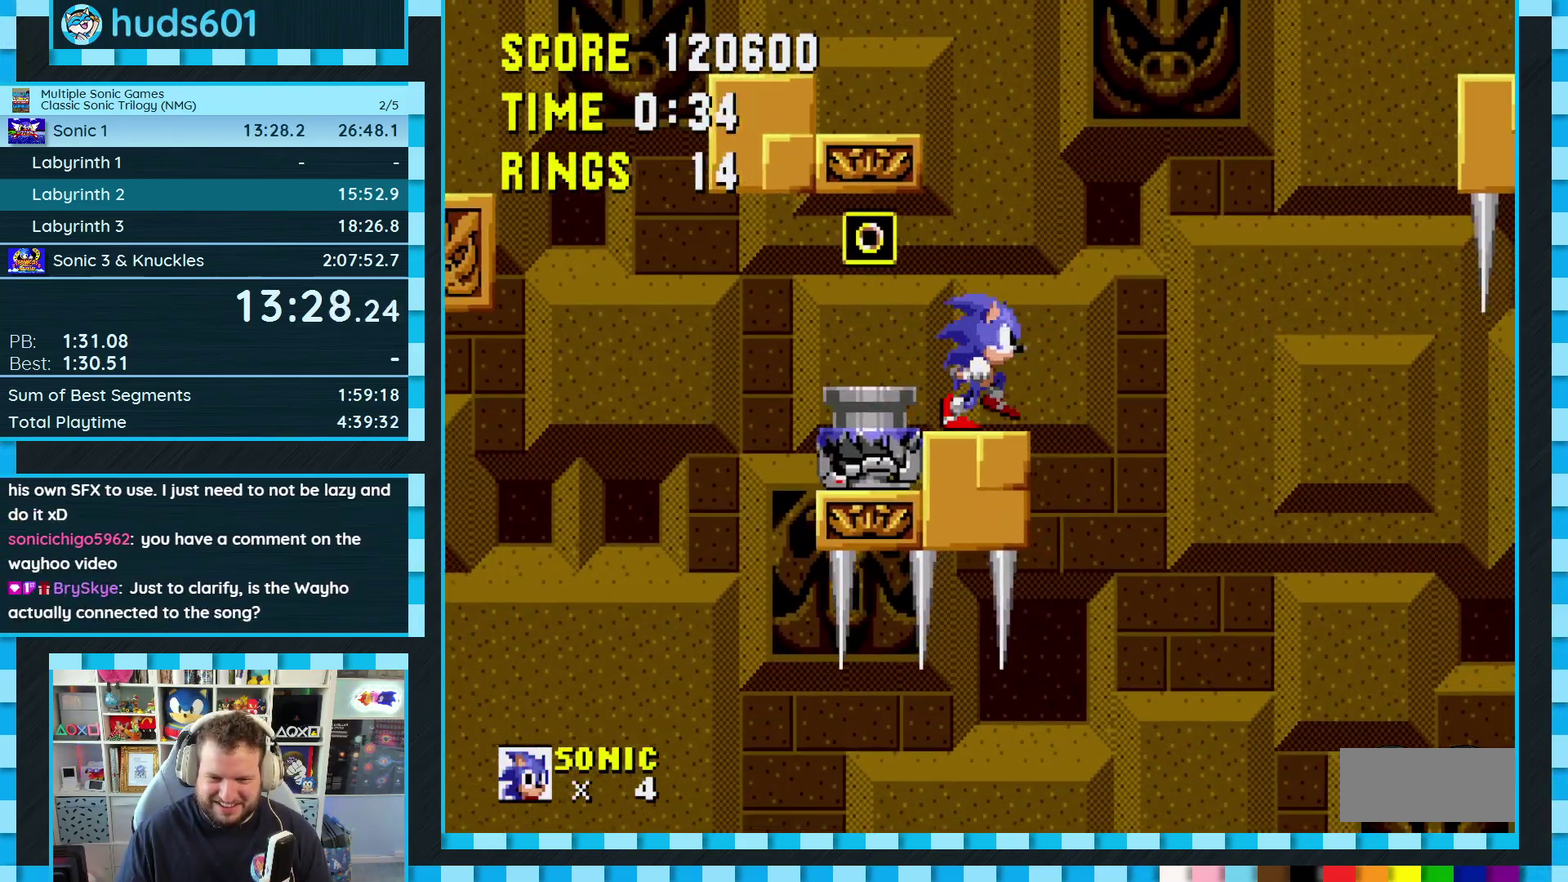
{"buttons": ["A", "B", "C", "DPAD_RIGHT"], "events": [[117, "B", "down"], [117, "C", "down"], [133, "A", "down"]]}
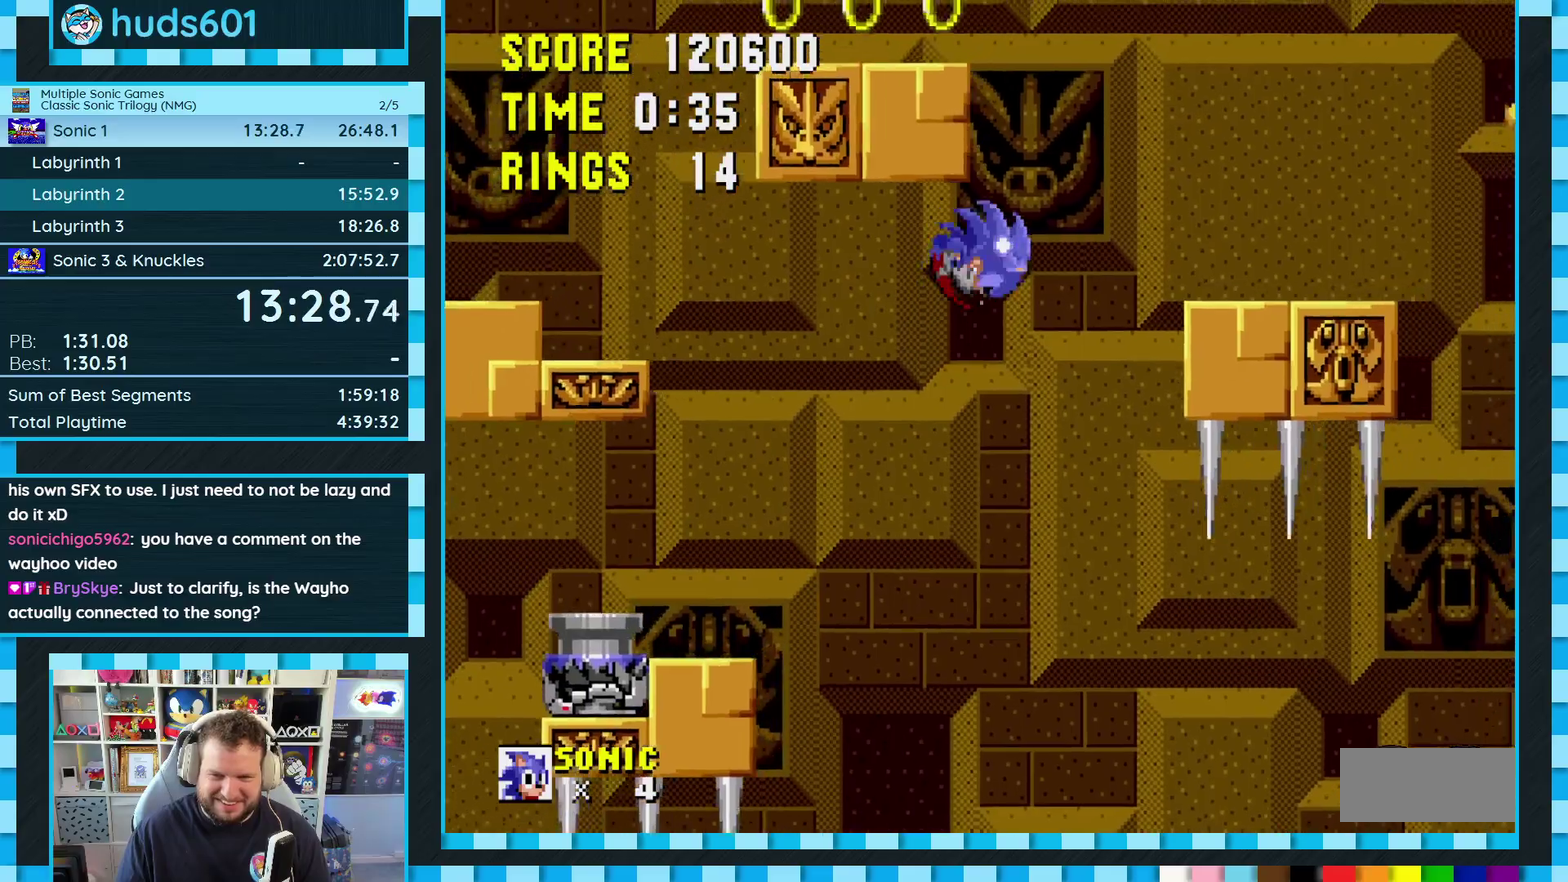
{"buttons": ["A", "C", "DPAD_RIGHT"], "events": [[150, "A", "up"], [167, "B", "up"], [183, "C", "up"], [350, "C", "down"], [367, "A", "down"], [367, "B", "down"], [500, "B", "up"]]}
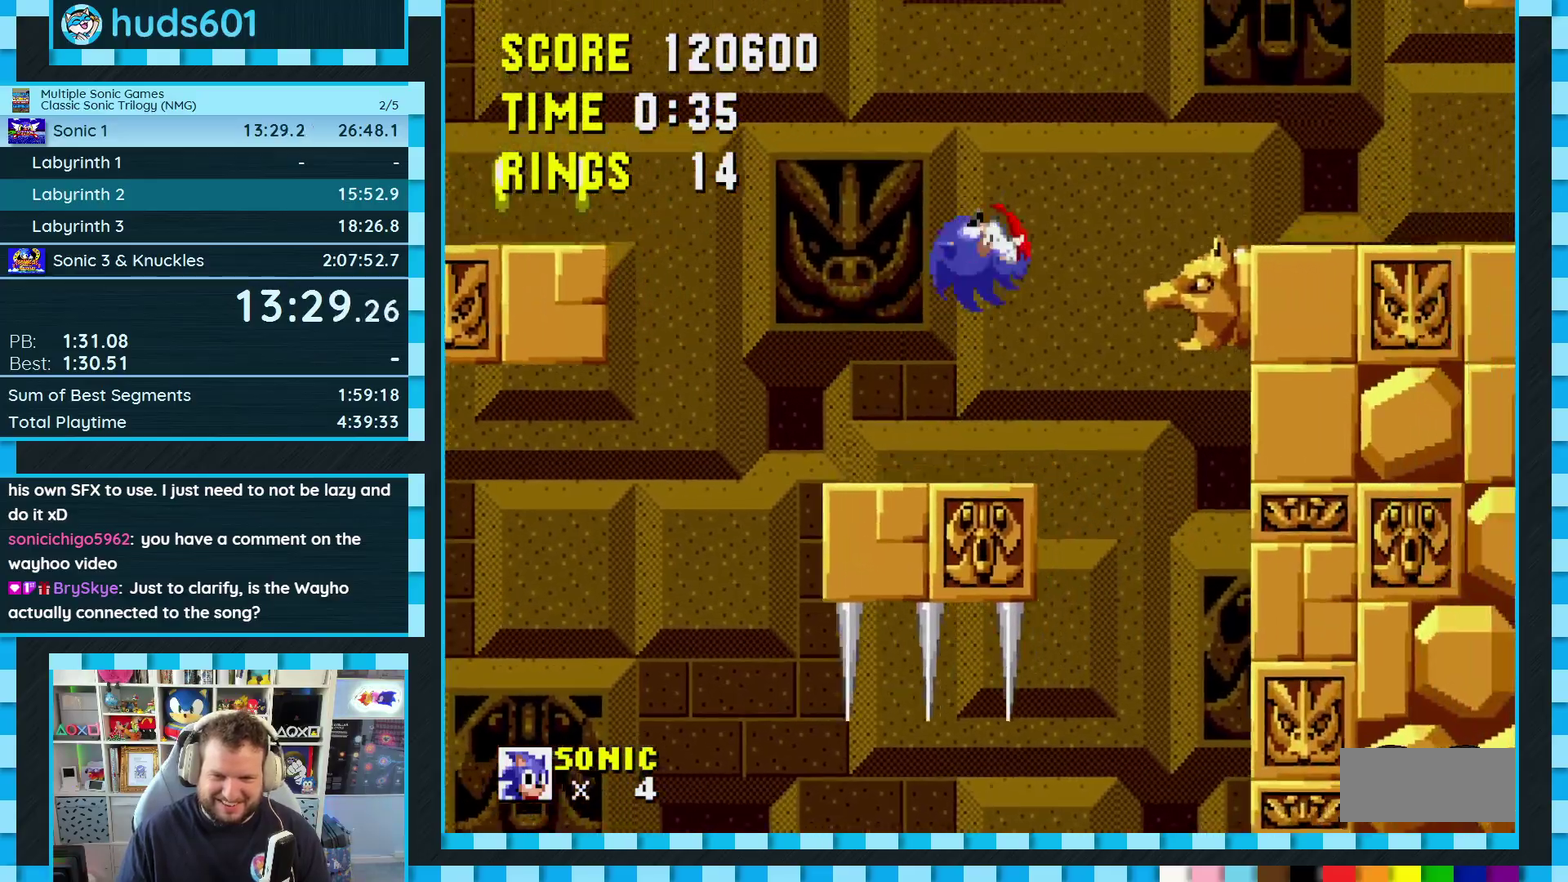
{"buttons": ["DPAD_RIGHT"], "events": [[17, "A", "up"], [17, "C", "up"]]}
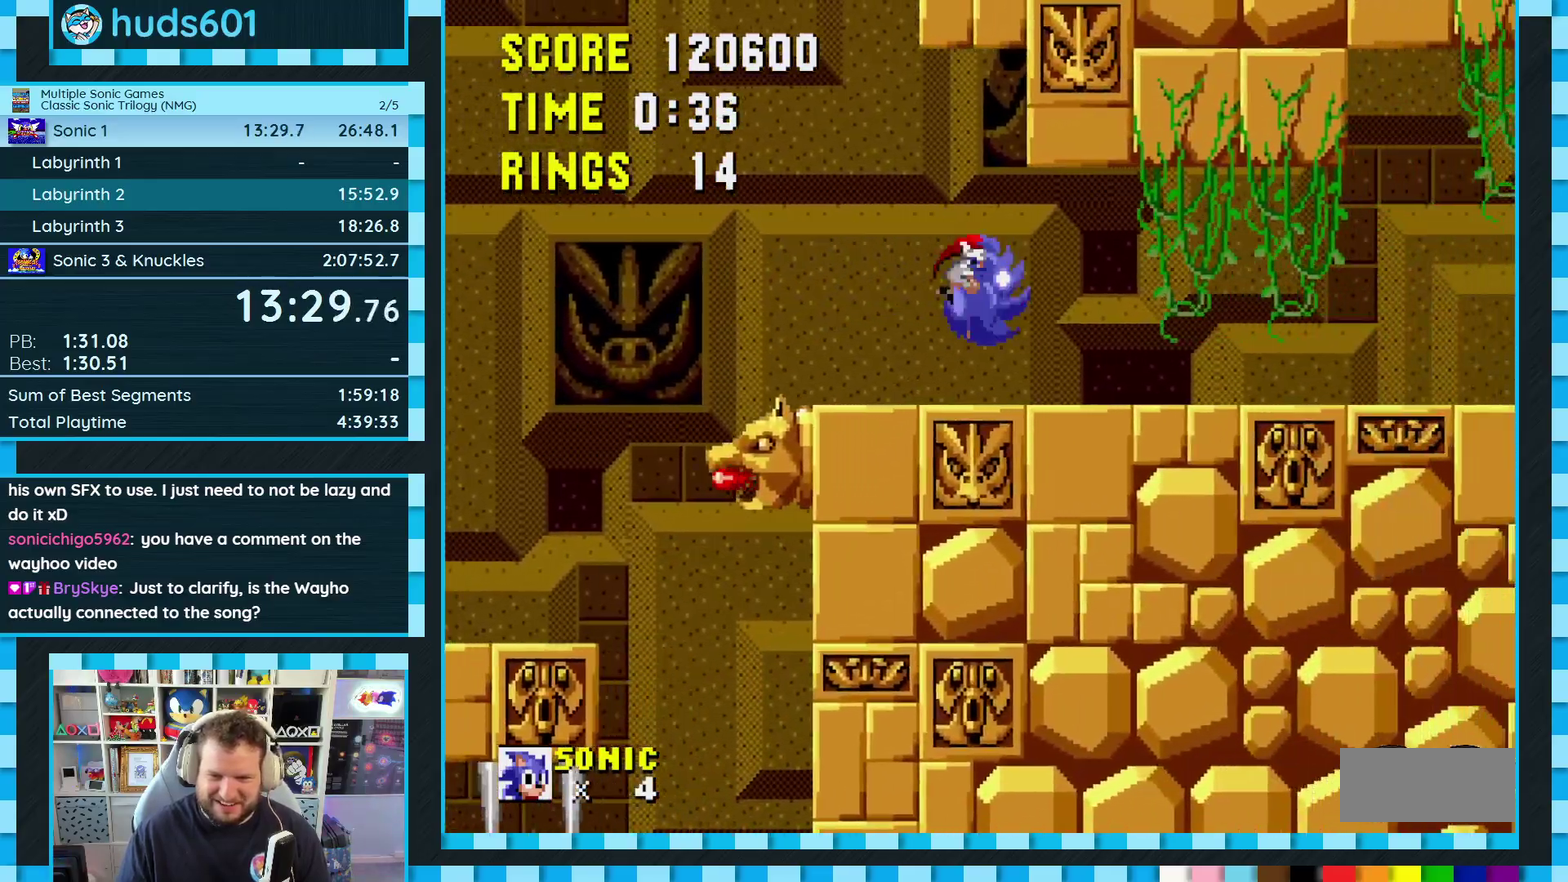
{"buttons": ["C", "DPAD_RIGHT"], "events": [[500, "C", "down"]]}
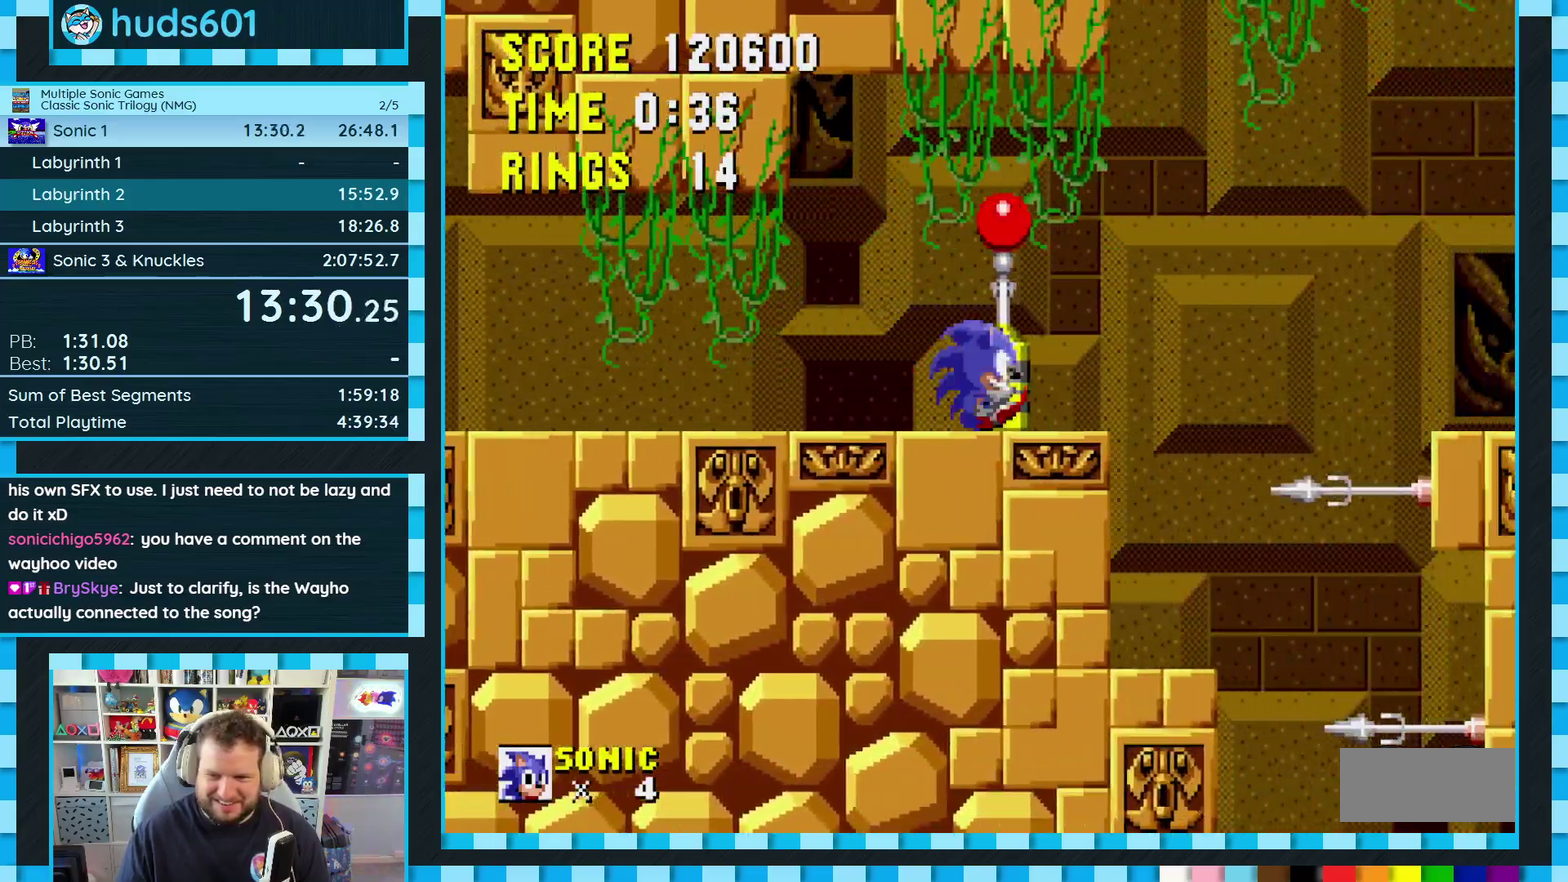
{"buttons": ["DPAD_RIGHT"], "events": [[50, "C", "up"]]}
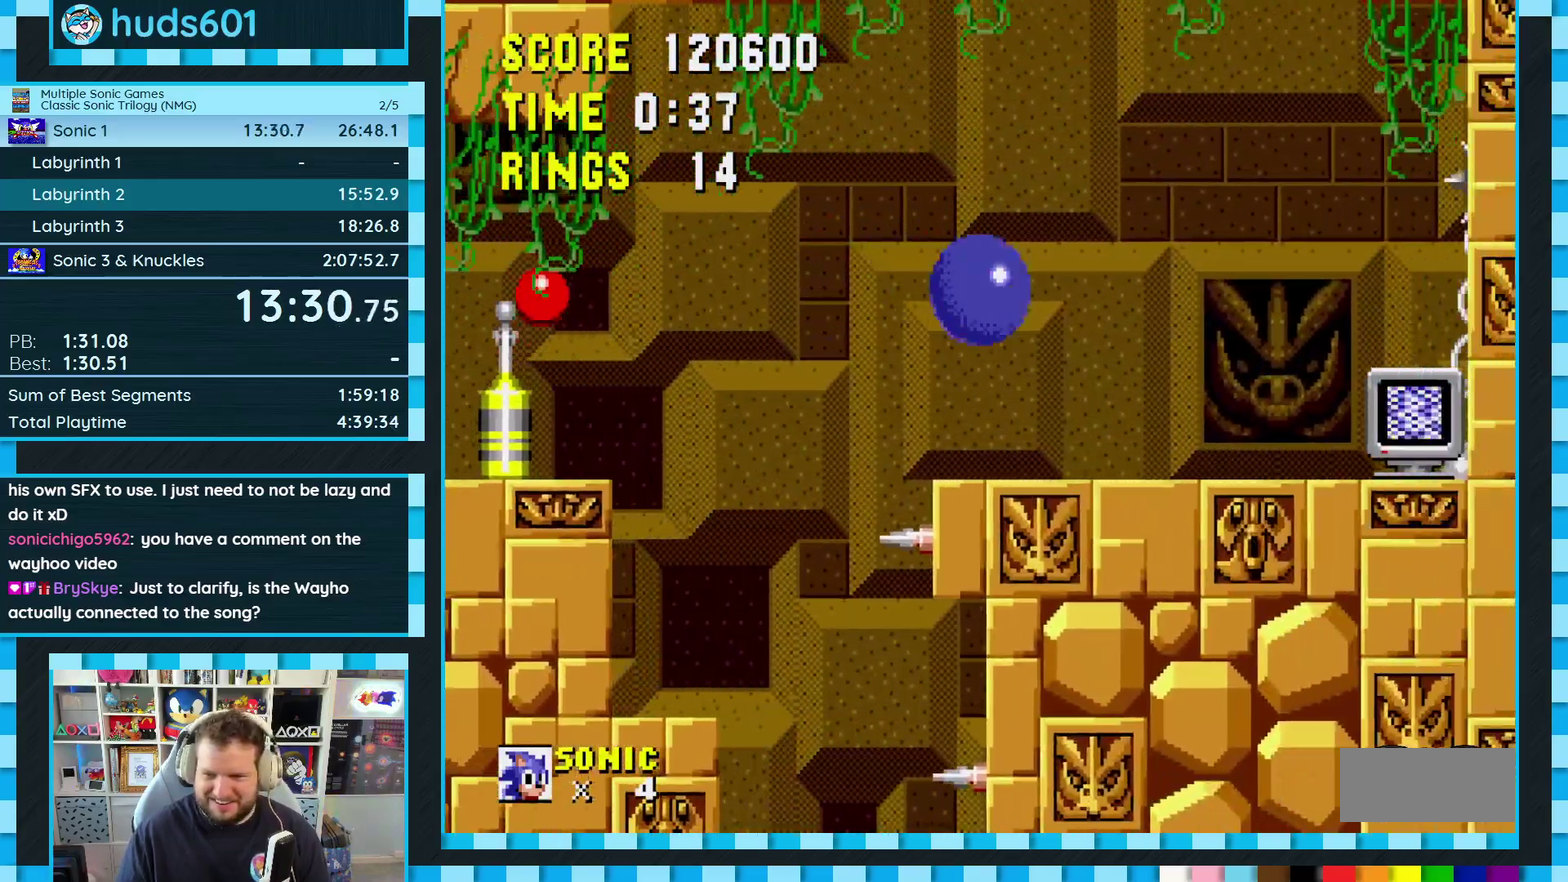
{"buttons": ["DPAD_LEFT"], "events": [[183, "DPAD_DOWN", "down"], [217, "DPAD_RIGHT", "up"], [350, "DPAD_DOWN", "up"], [433, "DPAD_LEFT", "down"]]}
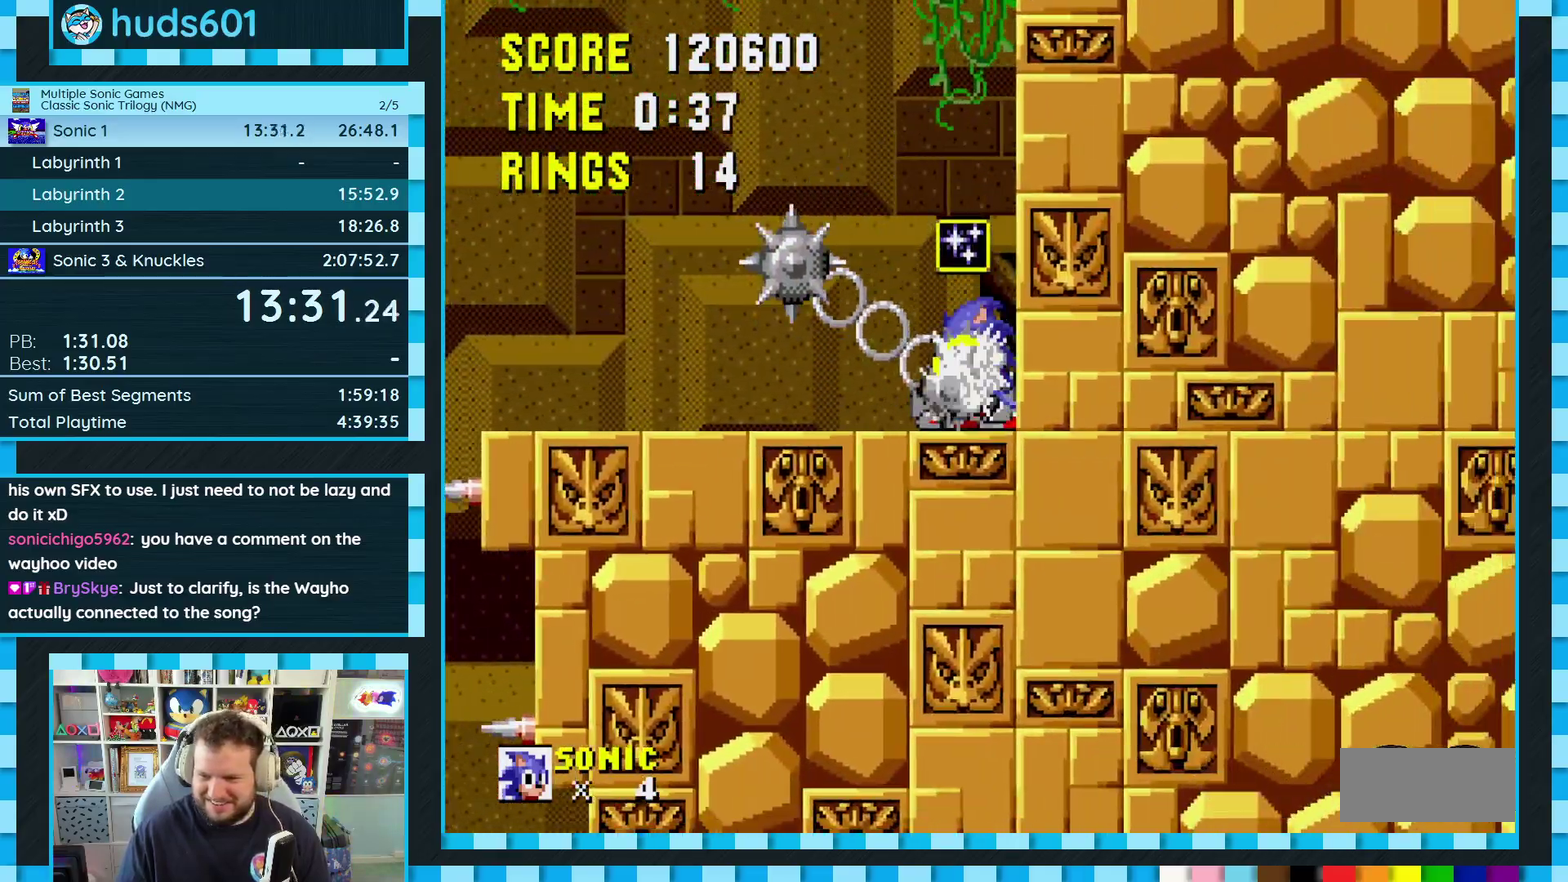
{"buttons": ["DPAD_LEFT"], "events": []}
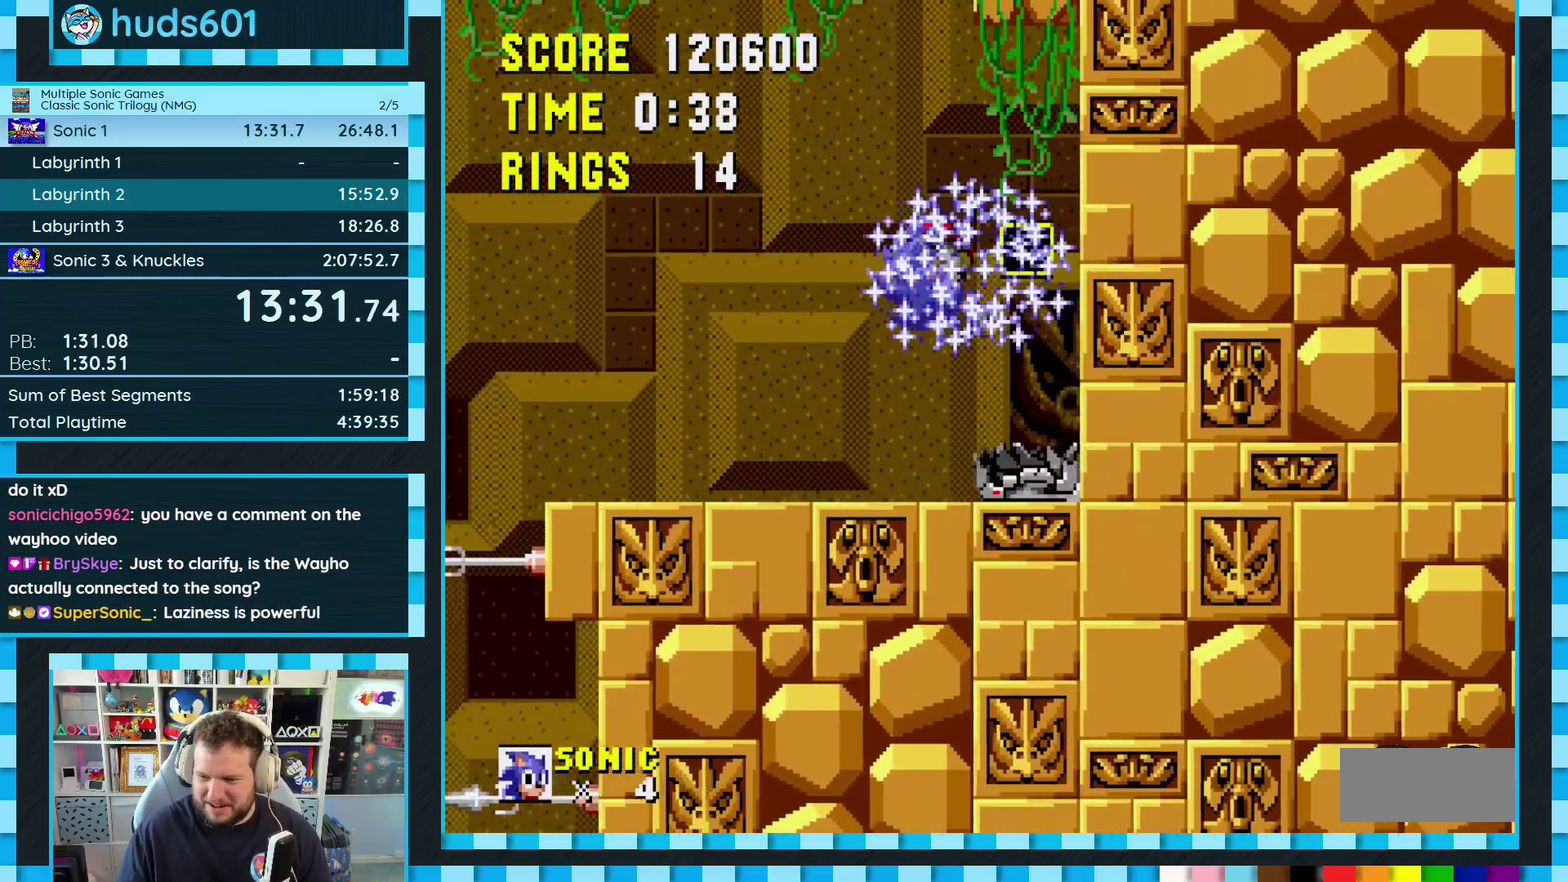
{"buttons": [], "events": [[400, "A", "down"], [450, "A", "up"], [467, "DPAD_LEFT", "up"]]}
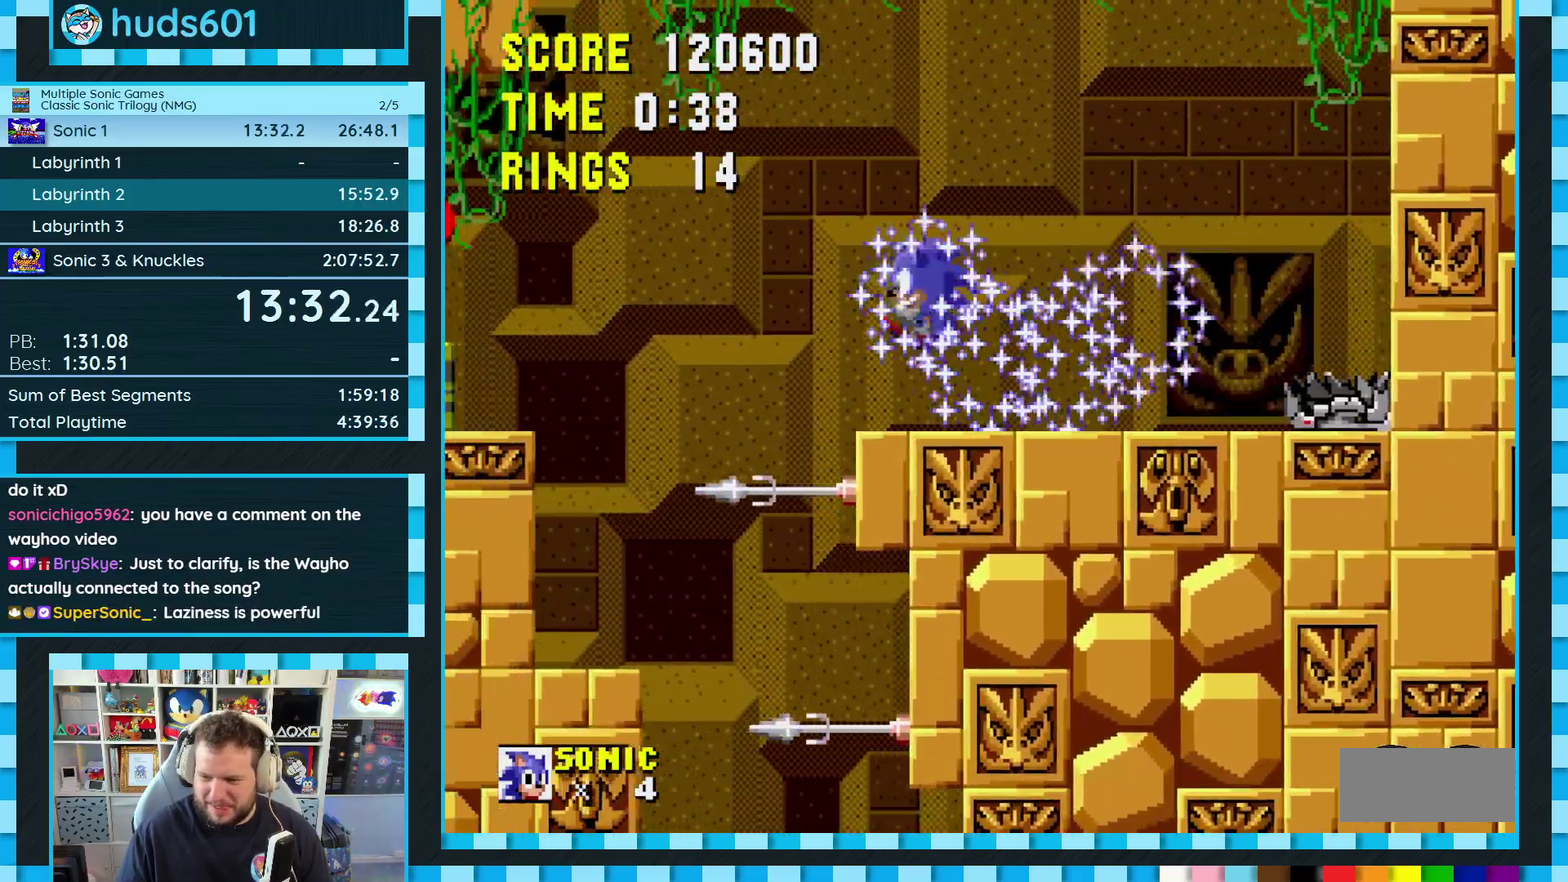
{"buttons": ["DPAD_RIGHT"], "events": [[50, "DPAD_RIGHT", "down"], [183, "DPAD_RIGHT", "up"], [233, "DPAD_RIGHT", "down"]]}
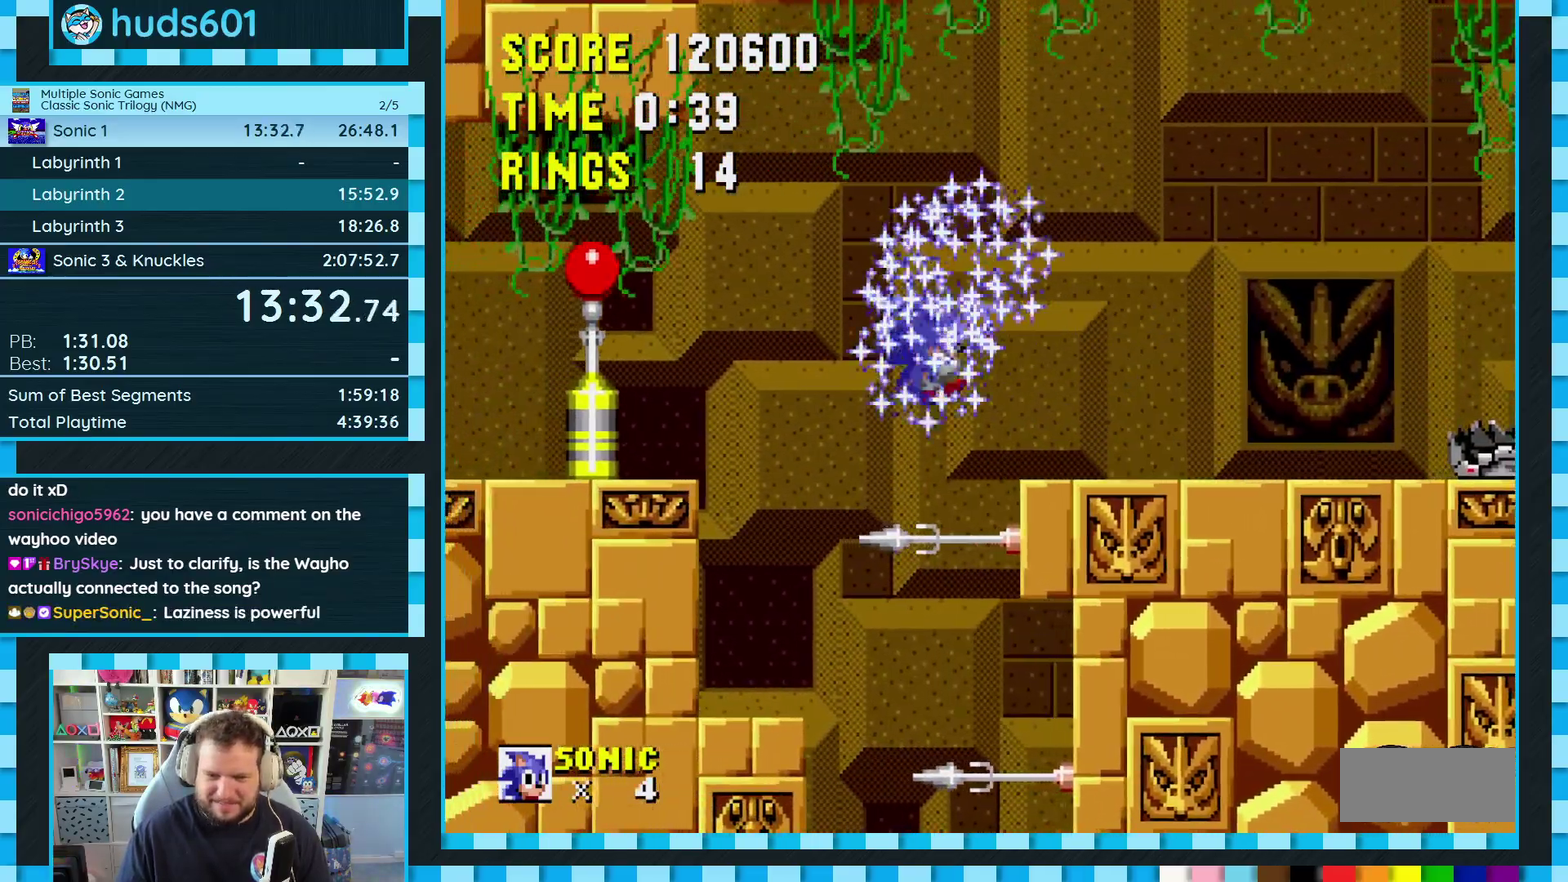
{"buttons": ["DPAD_RIGHT"], "events": []}
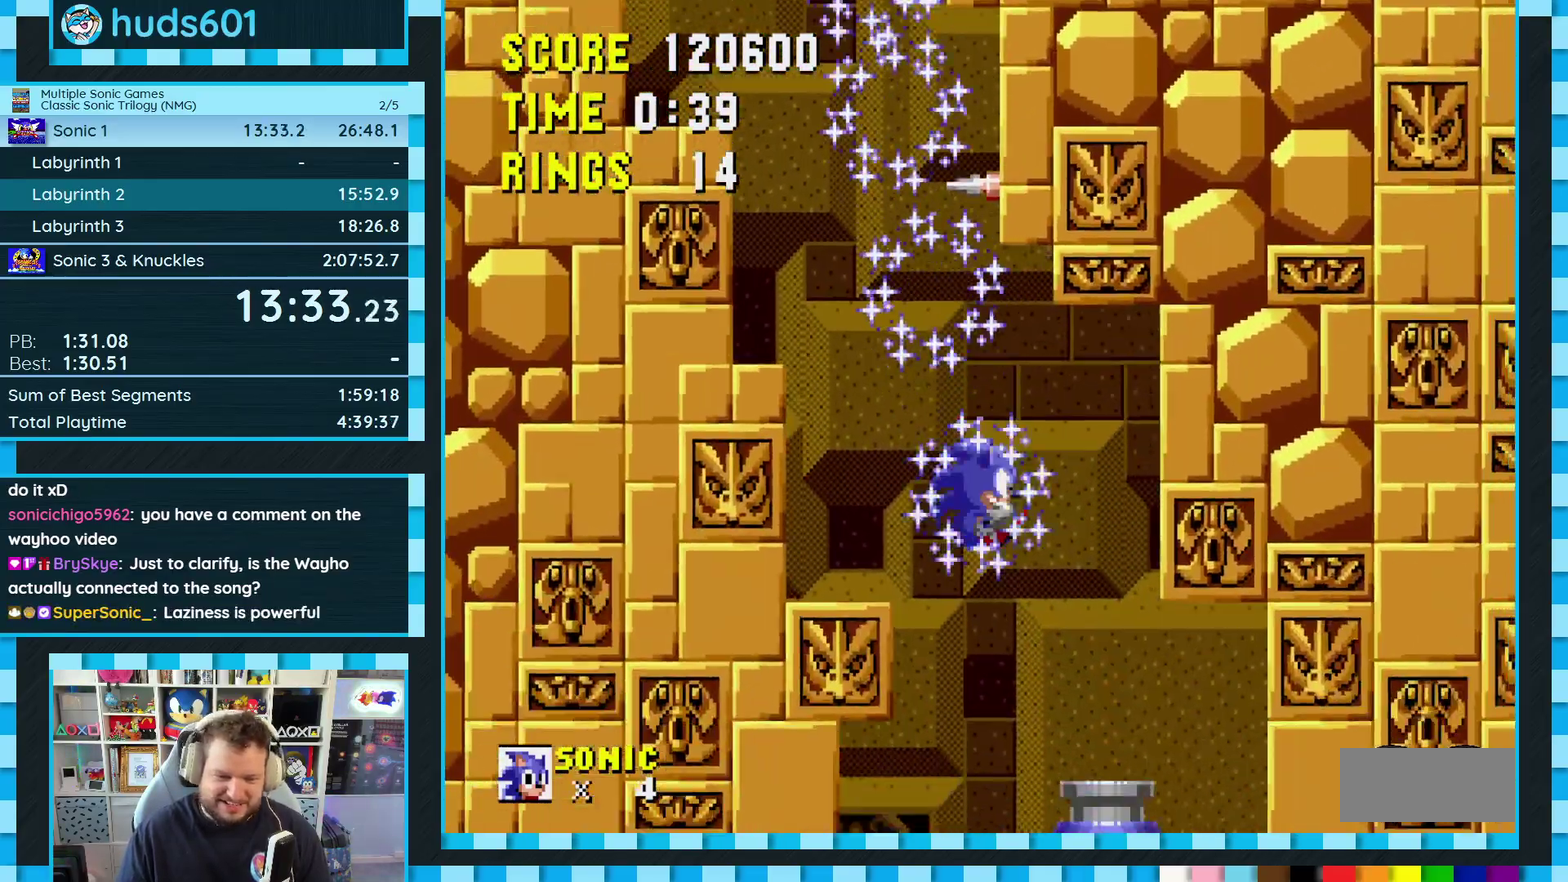
{"buttons": ["DPAD_RIGHT"], "events": [[250, "DPAD_RIGHT", "up"], [367, "A", "down"], [383, "DPAD_RIGHT", "down"], [417, "A", "up"]]}
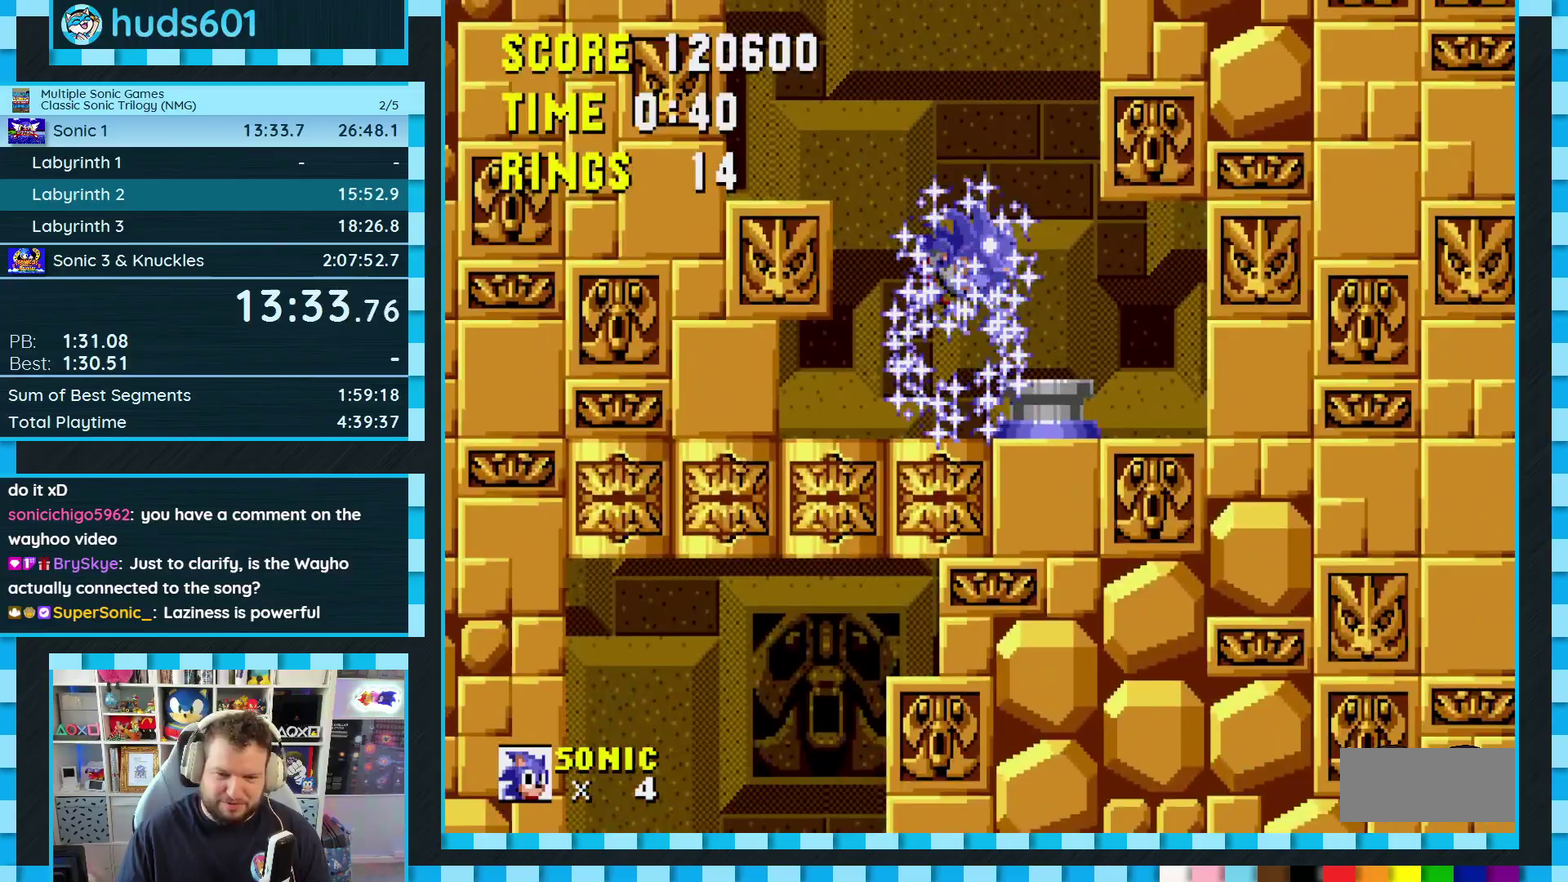
{"buttons": ["DPAD_LEFT"], "events": [[167, "DPAD_RIGHT", "up"], [367, "DPAD_LEFT", "down"]]}
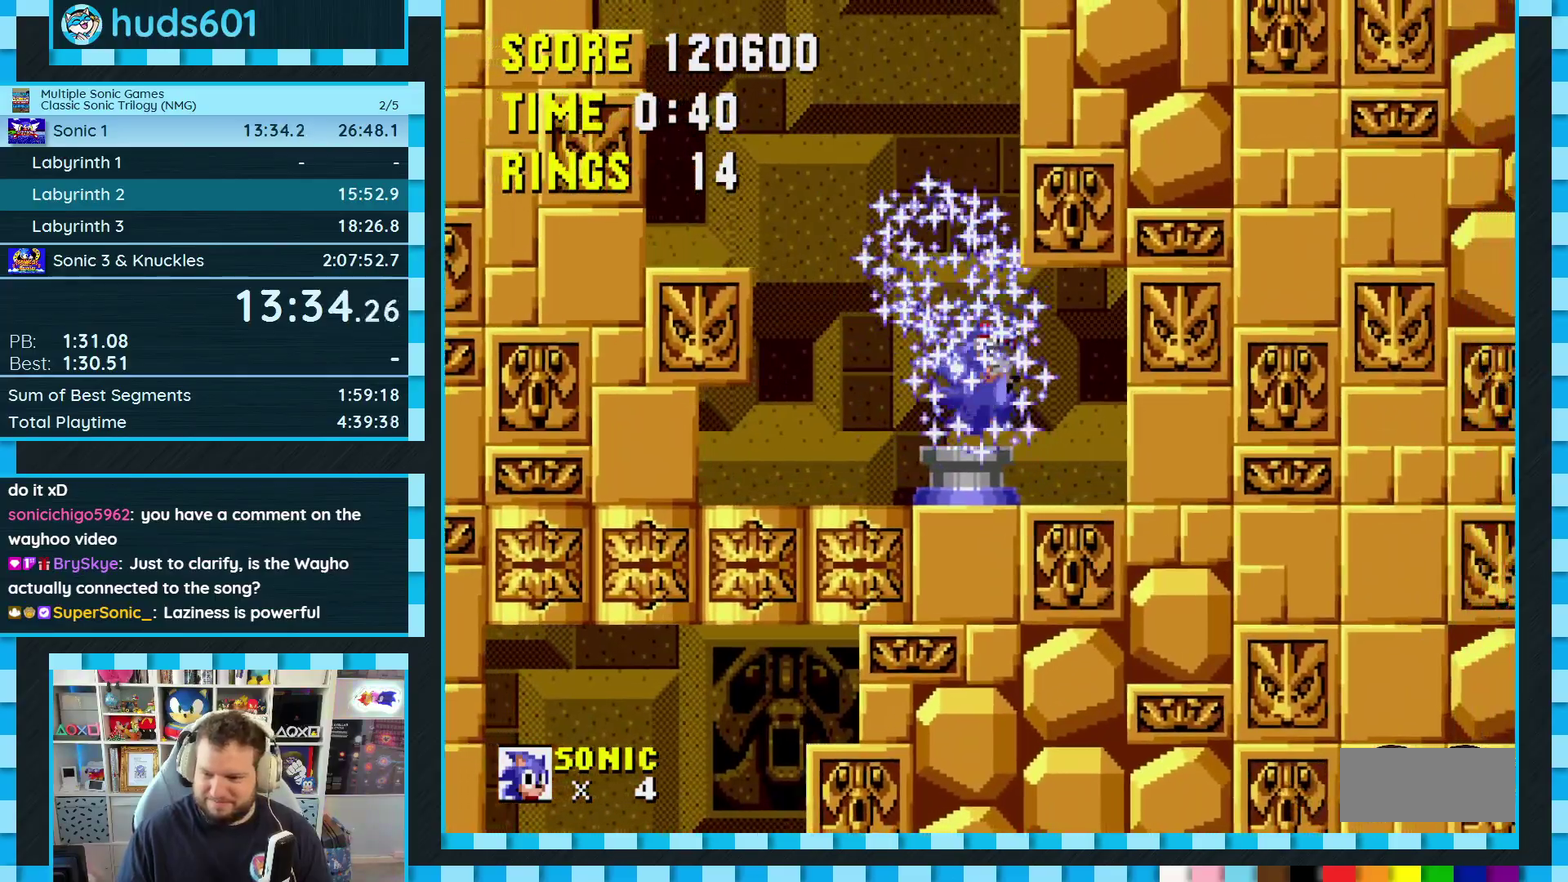
{"buttons": ["DPAD_LEFT"], "events": []}
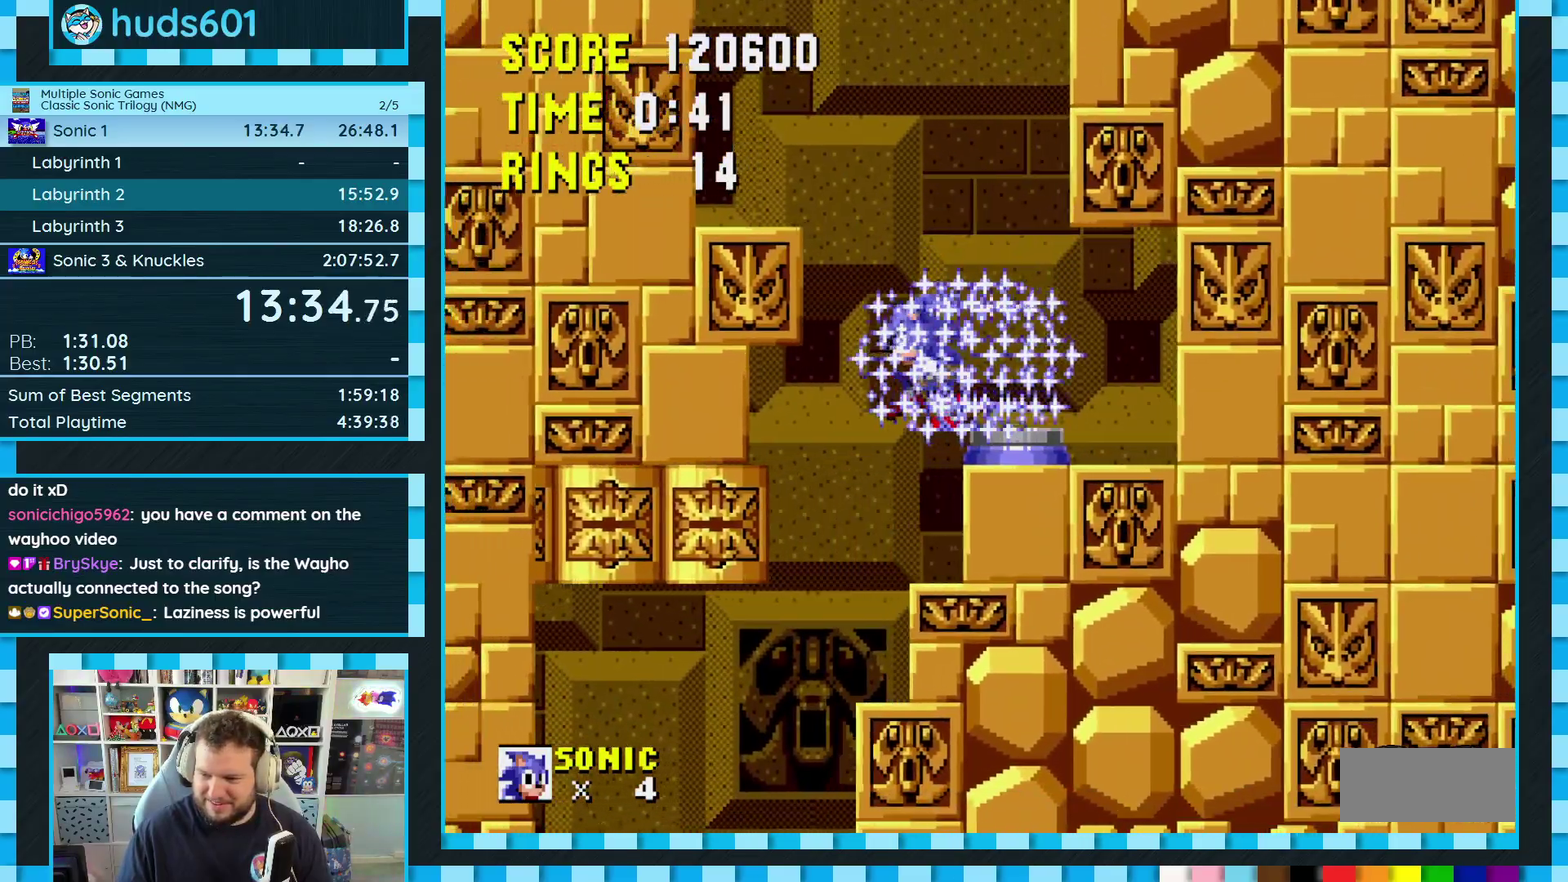
{"buttons": ["DPAD_LEFT"], "events": []}
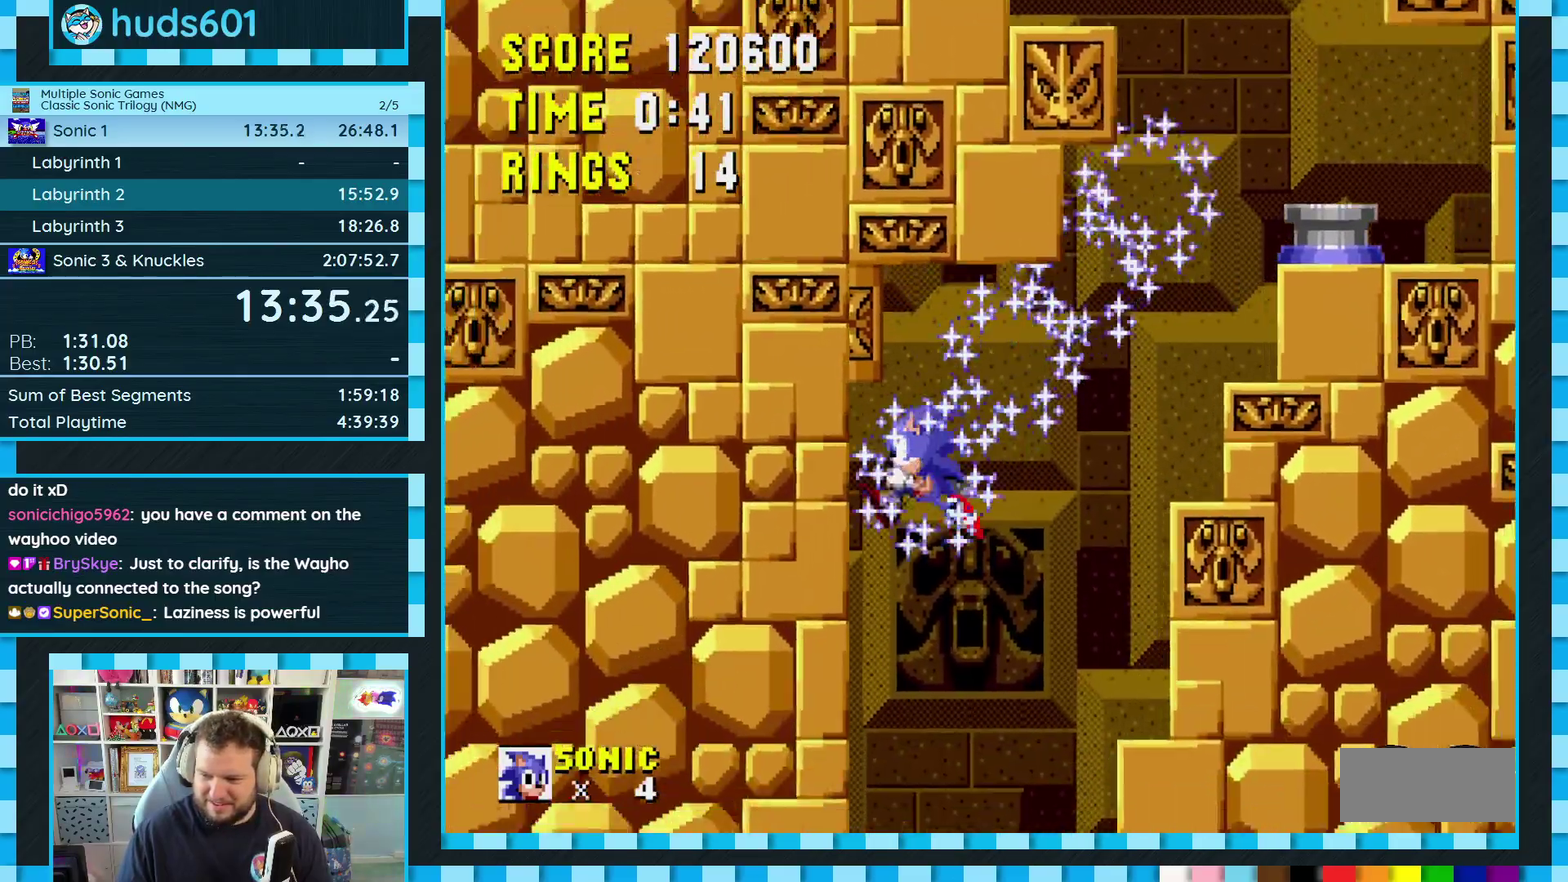
{"buttons": ["DPAD_RIGHT"], "events": [[133, "DPAD_LEFT", "up"], [167, "DPAD_RIGHT", "down"]]}
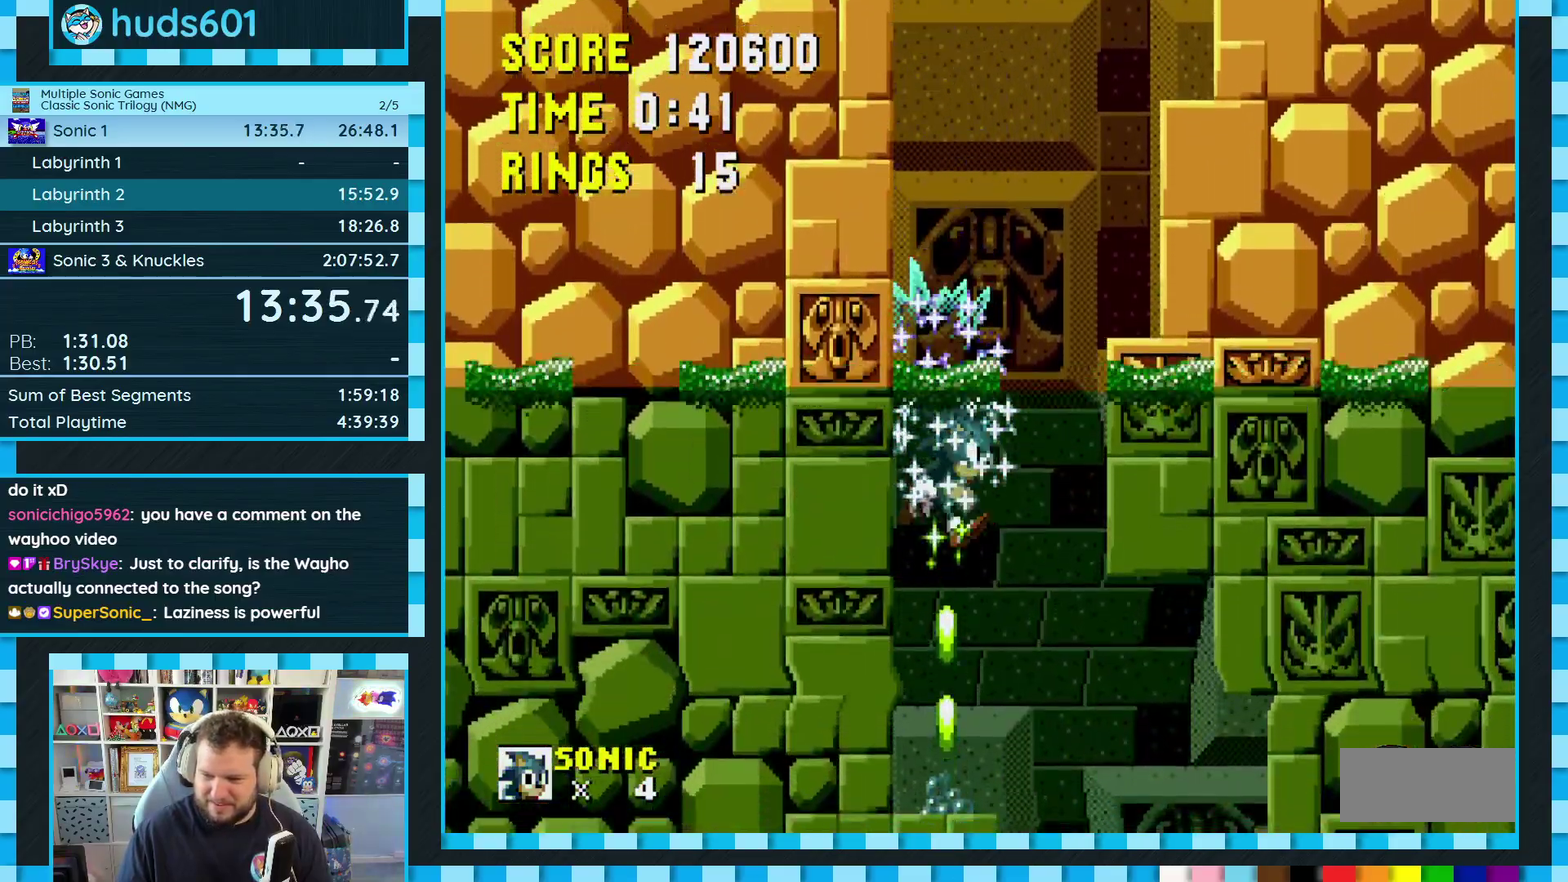
{"buttons": ["DPAD_RIGHT"], "events": []}
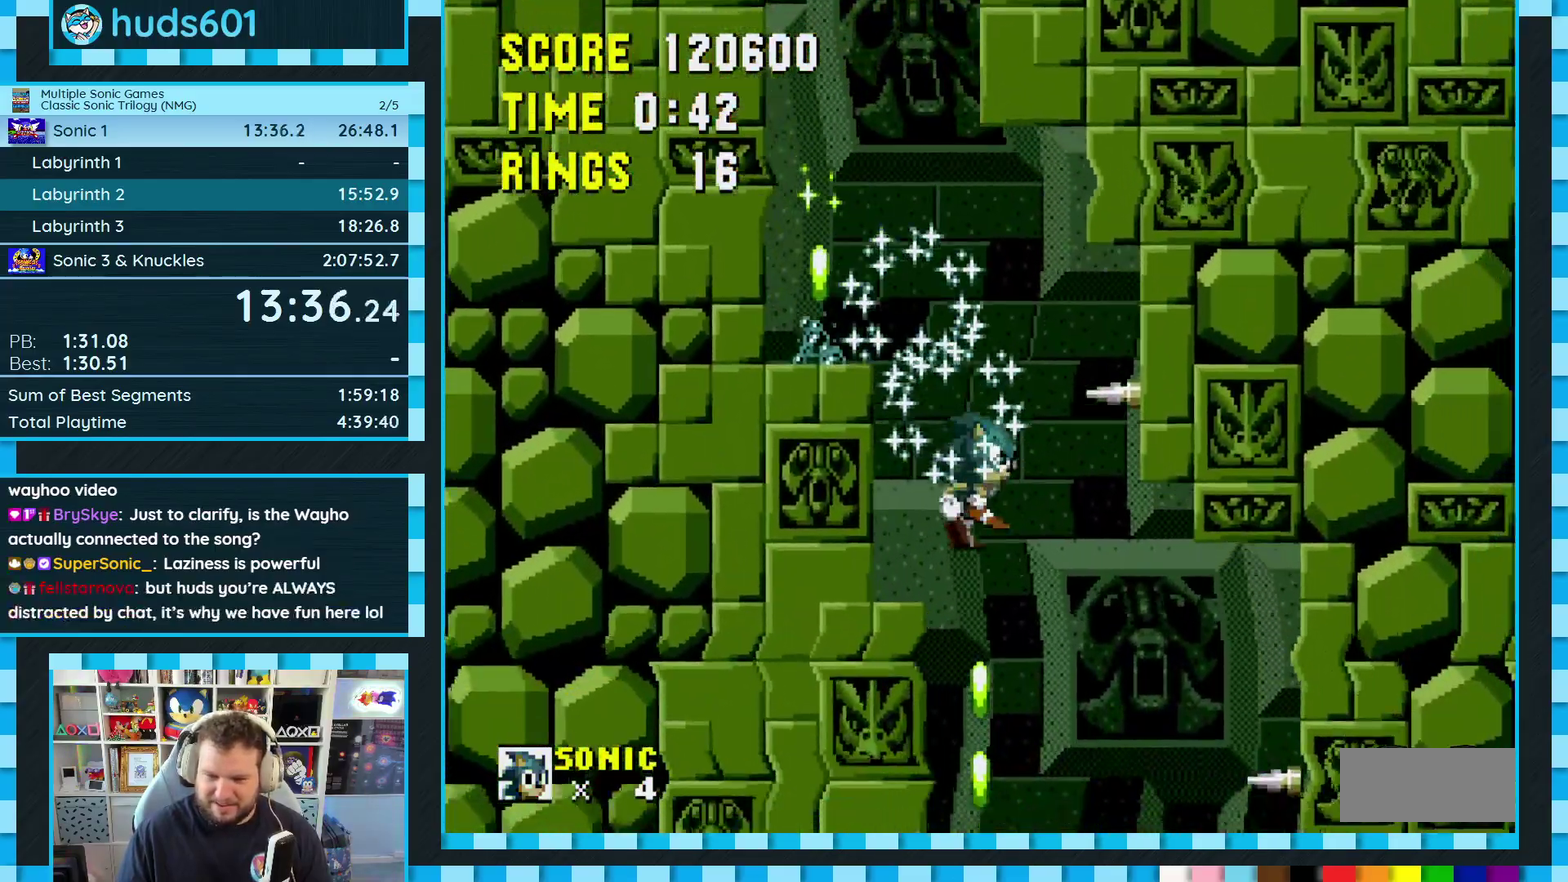
{"buttons": [], "events": [[500, "DPAD_RIGHT", "up"]]}
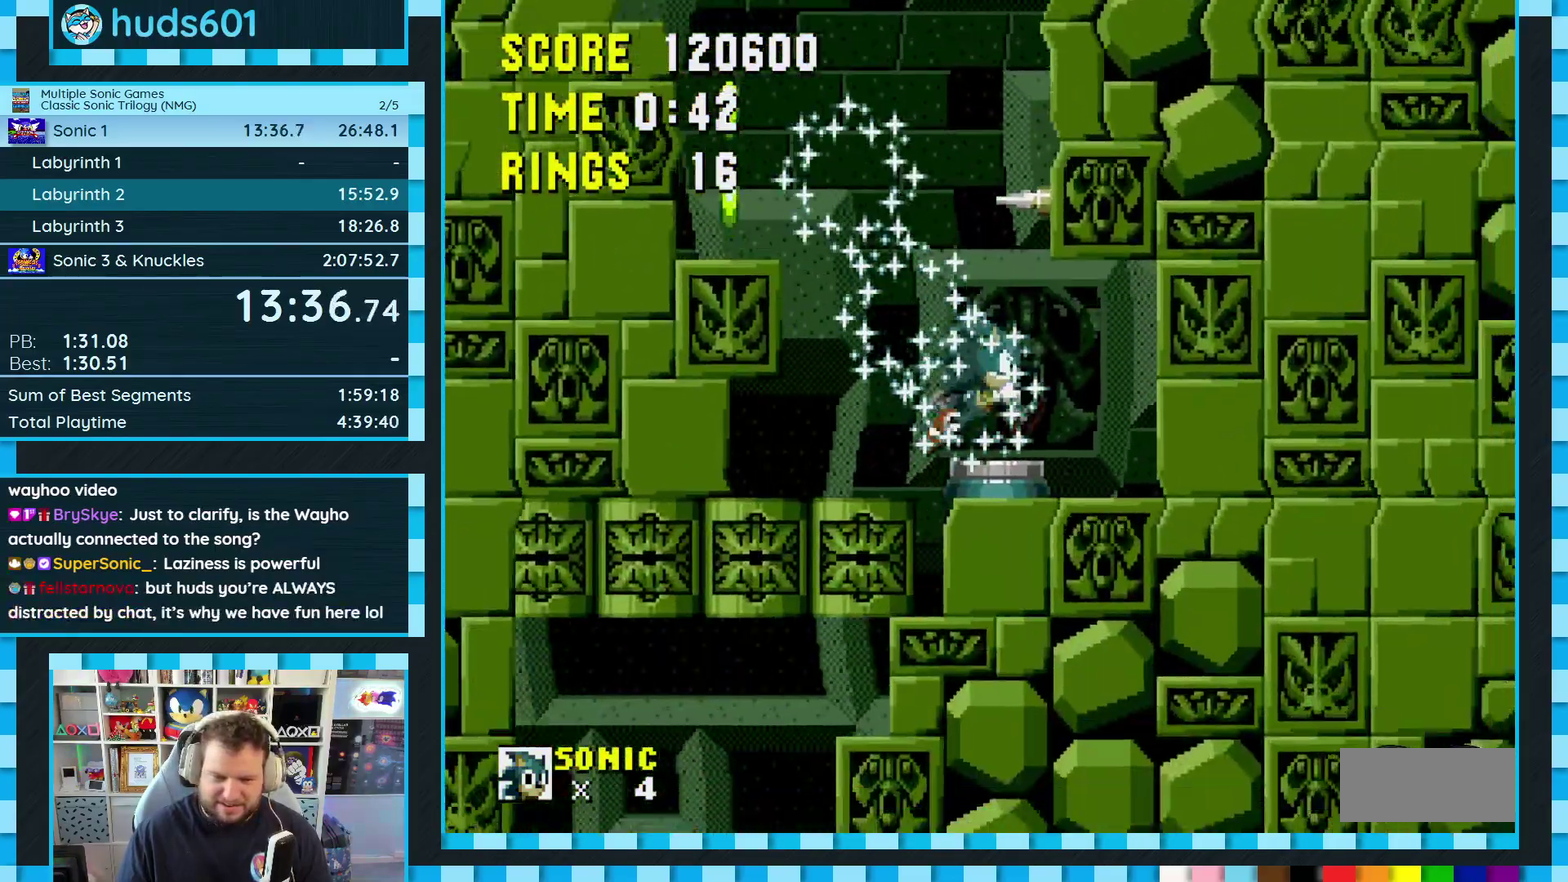
{"buttons": ["DPAD_LEFT"], "events": [[50, "DPAD_LEFT", "down"]]}
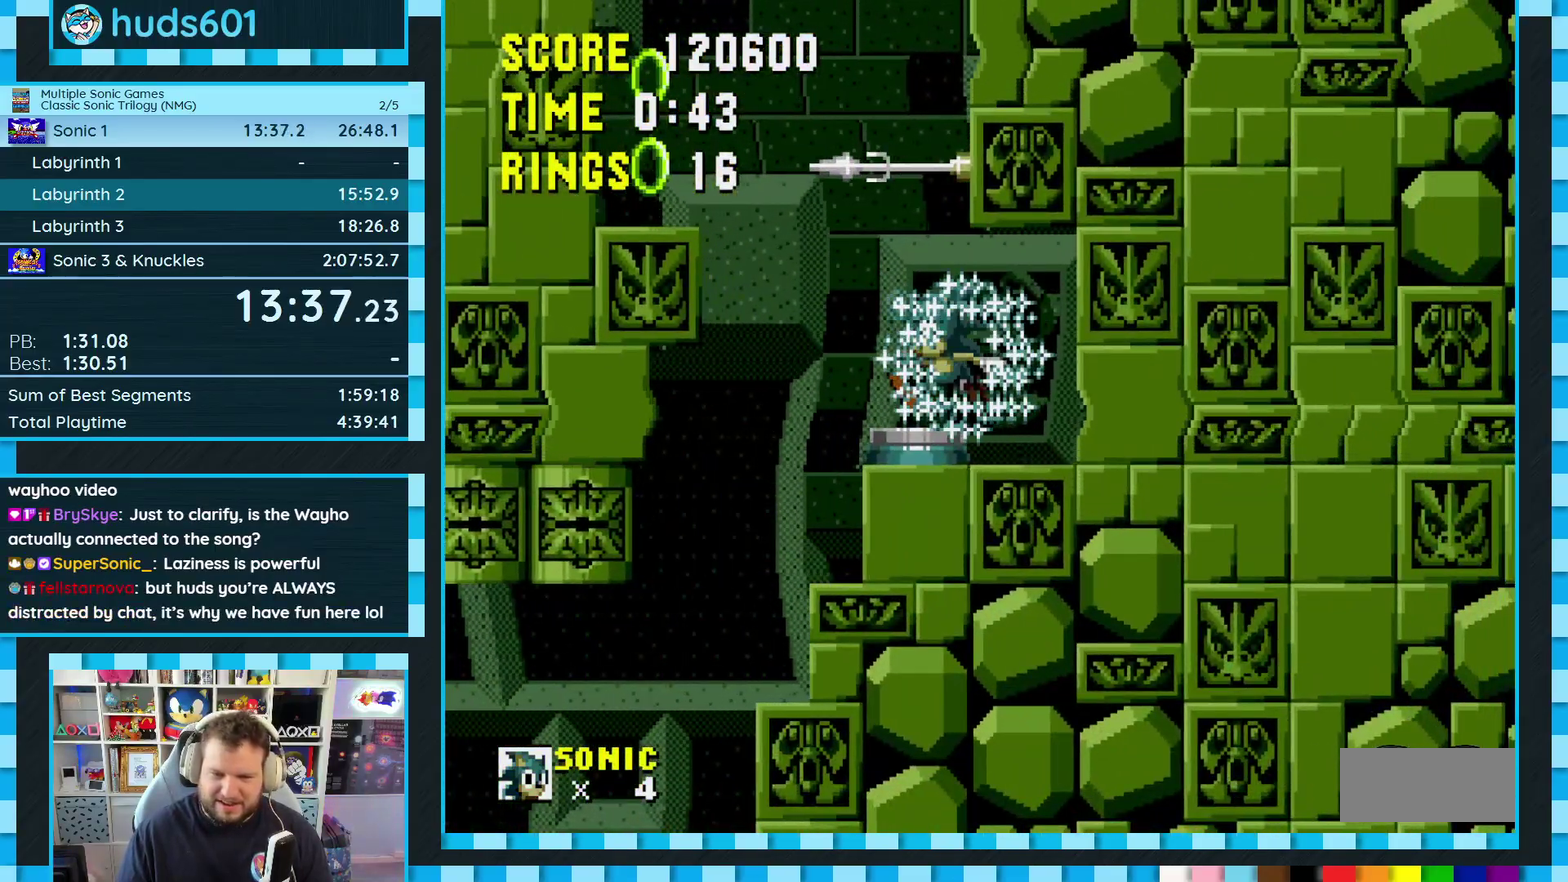
{"buttons": ["DPAD_LEFT"], "events": []}
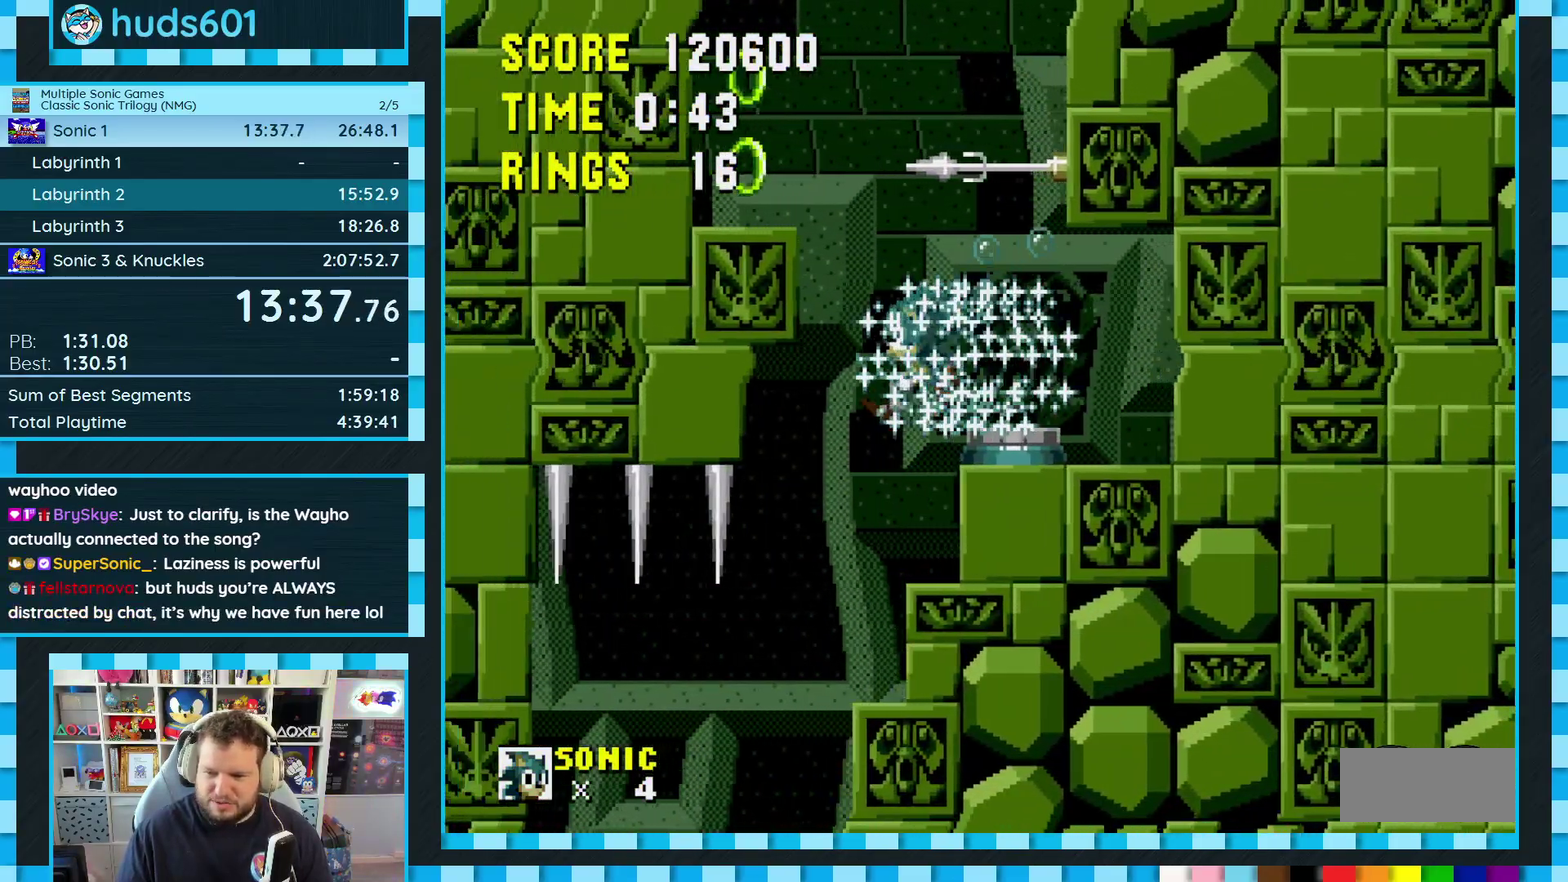
{"buttons": ["DPAD_LEFT"], "events": []}
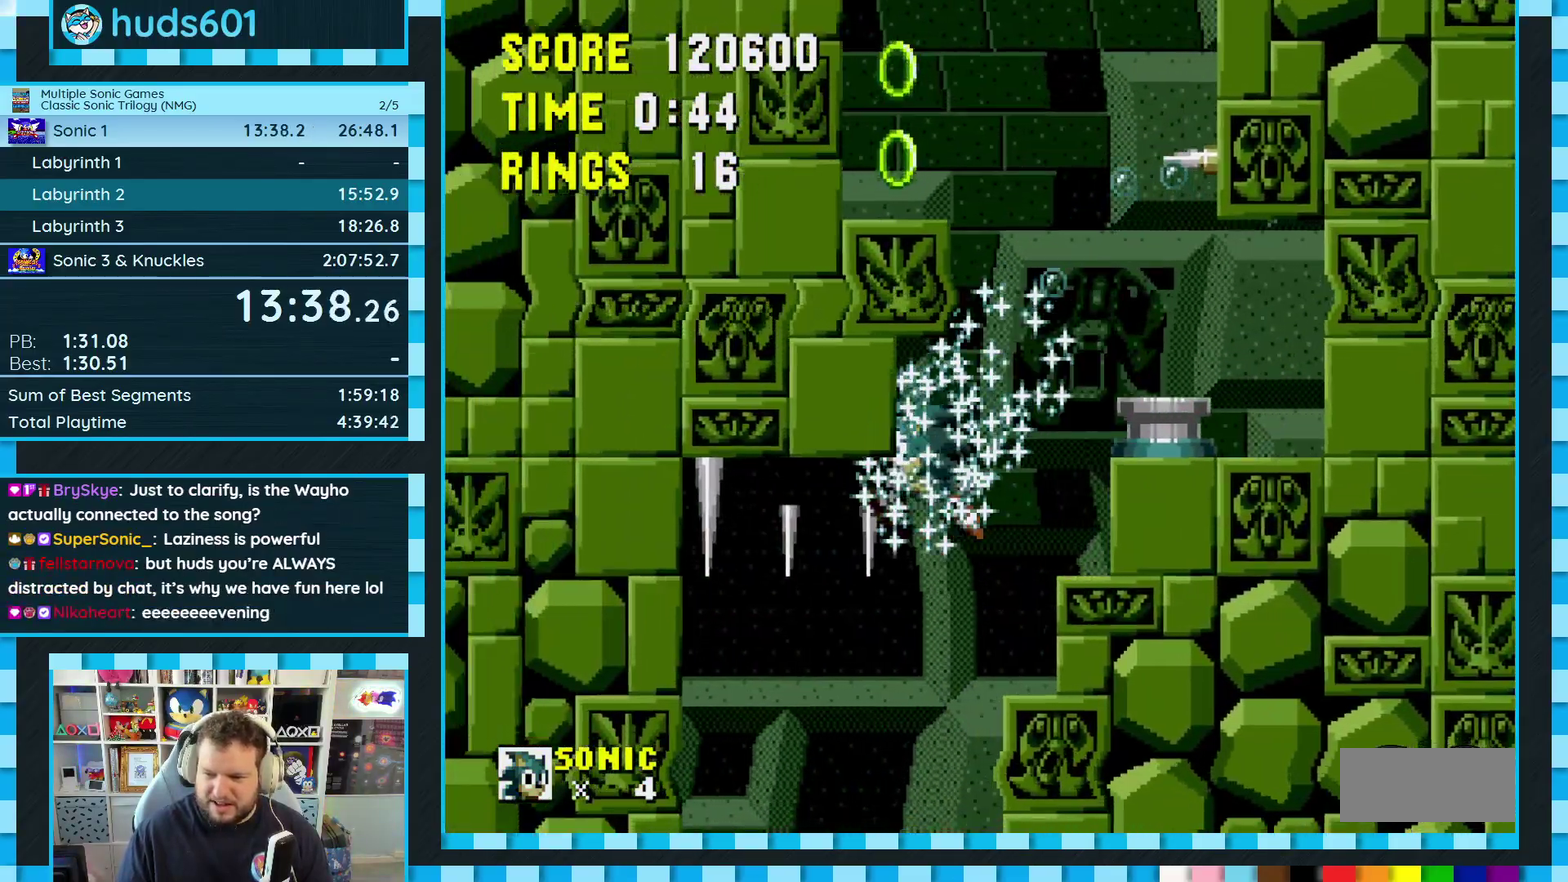
{"buttons": ["DPAD_LEFT"], "events": []}
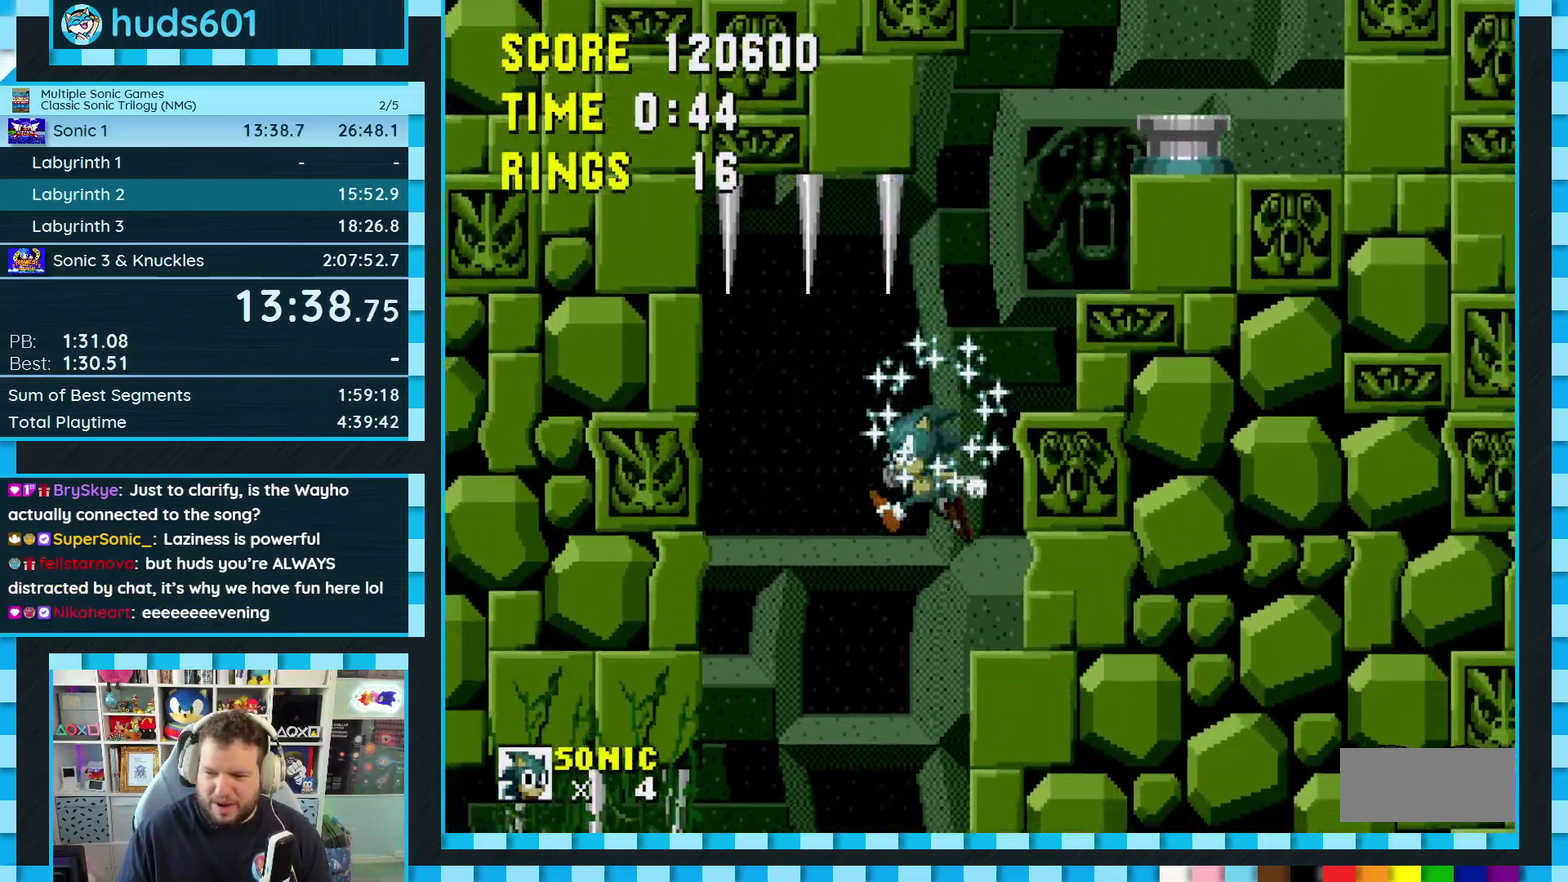
{"buttons": ["DPAD_LEFT"], "events": []}